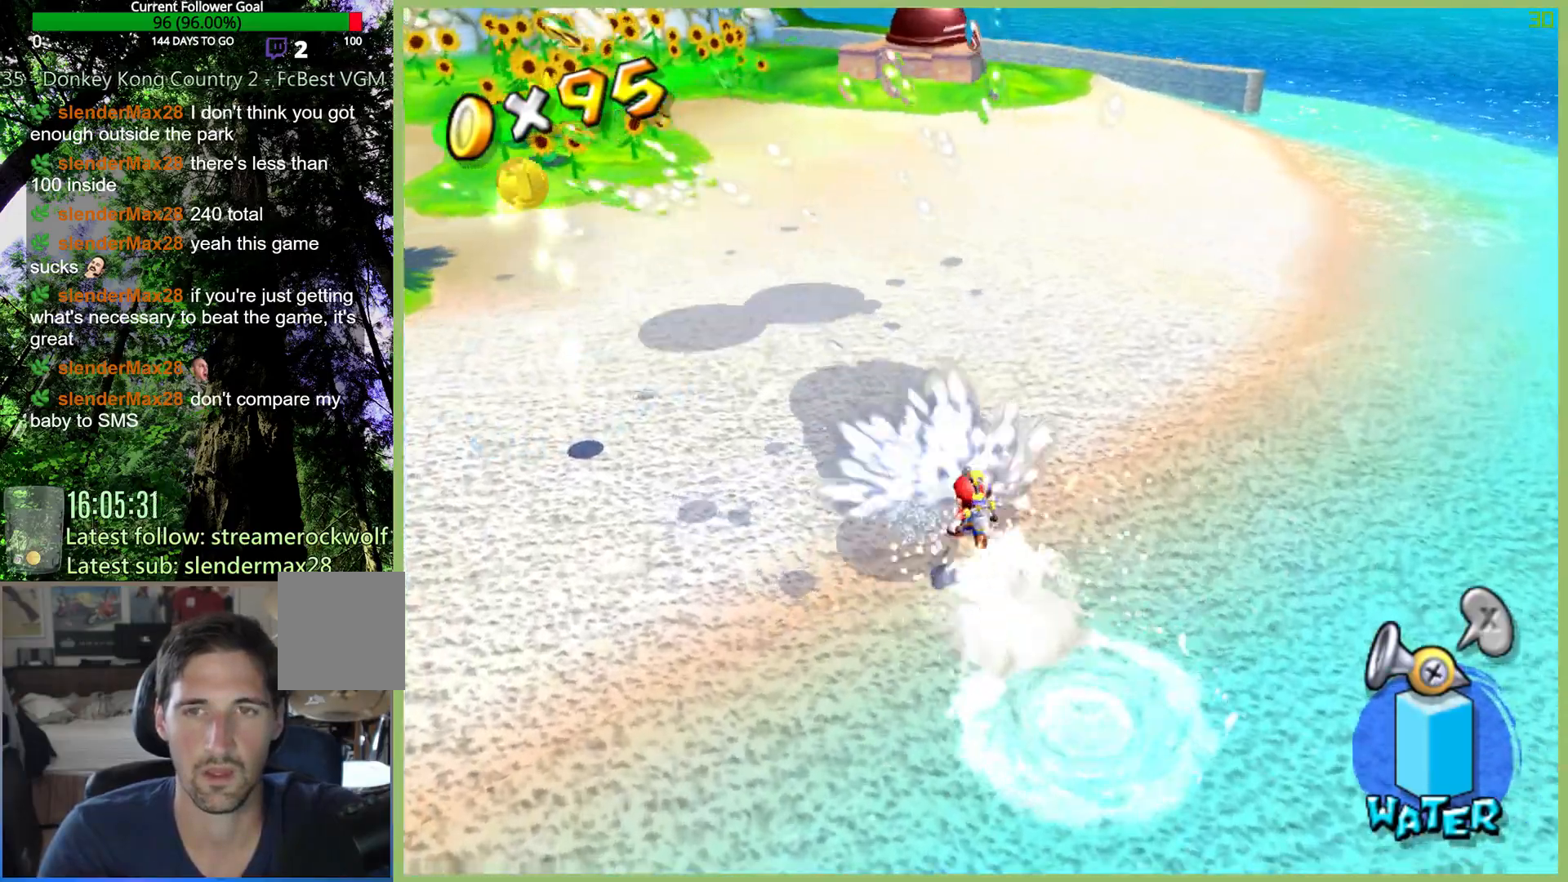
Gameplay with a controller (Xbox layout); each line is a JSON object with the inputs held at the frame after it. "button_events" lists button changes between this image and that frame as [ms after this image, input, new state], when the widget could be followed in between (sticks are given only as held states). Not read: L3 R3.
{"buttons": [], "left_stick": "up-left", "right_stick": "center", "button_events": []}
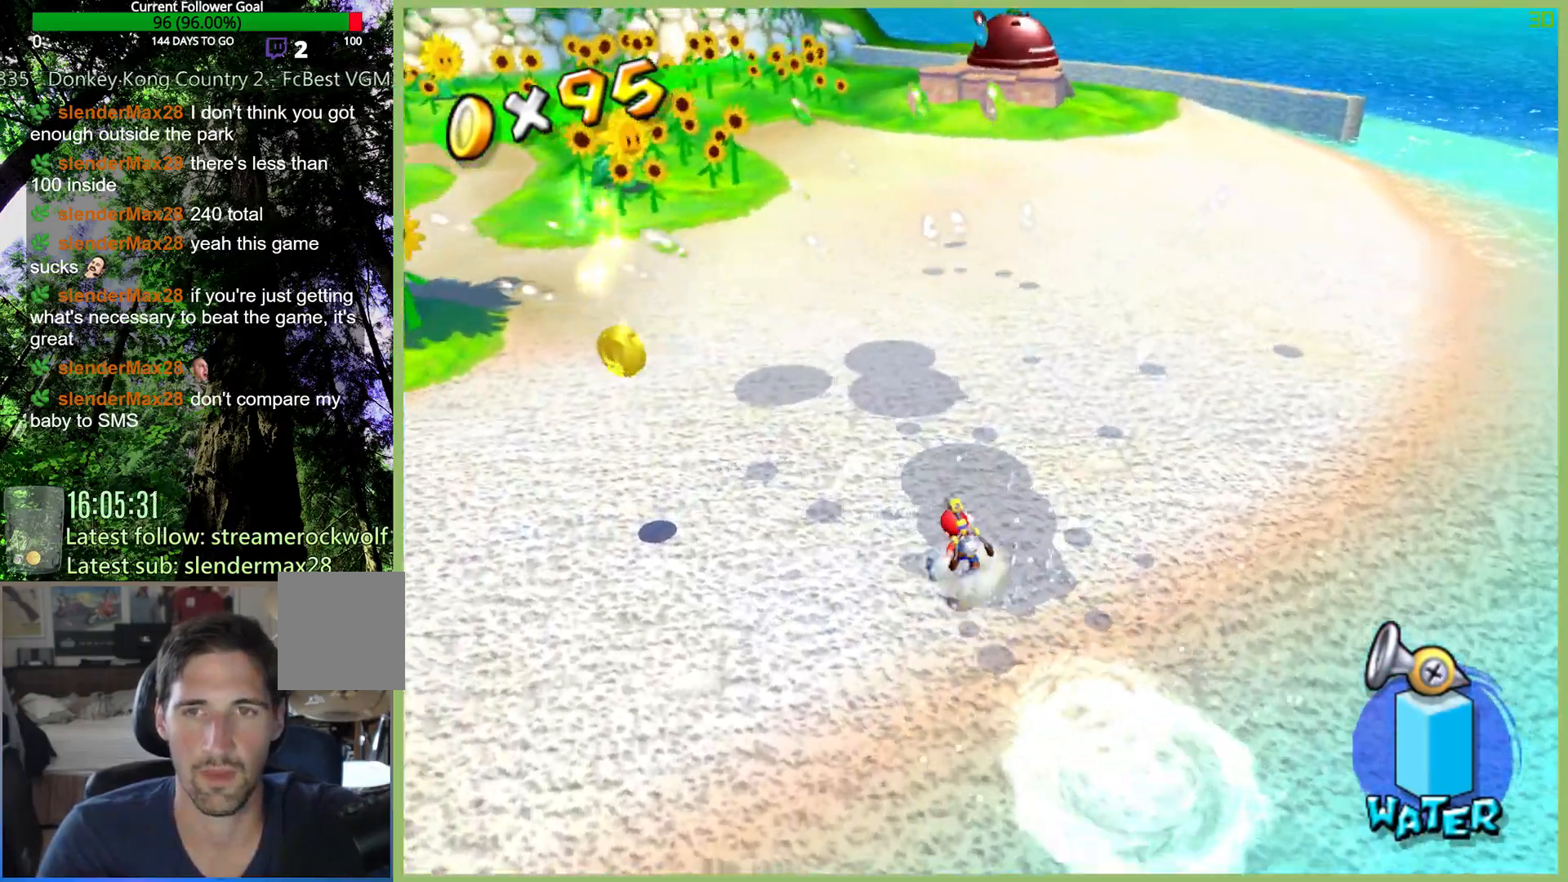
{"buttons": [], "left_stick": "up-left", "right_stick": "center", "button_events": []}
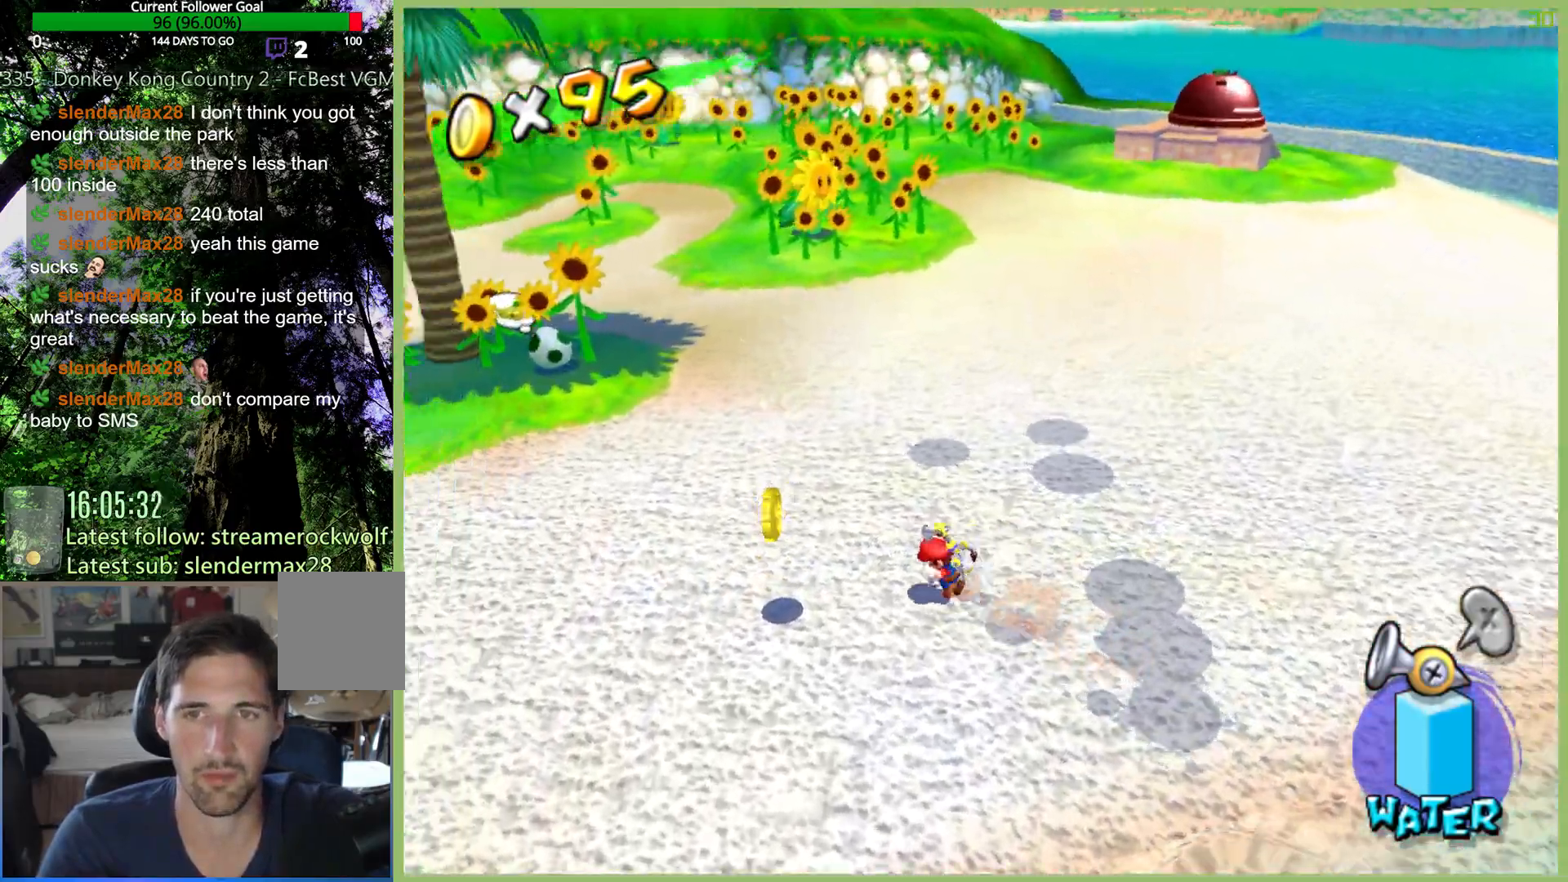
{"buttons": ["R2"], "left_stick": "left", "right_stick": "center", "button_events": [[467, "R2", "down"]]}
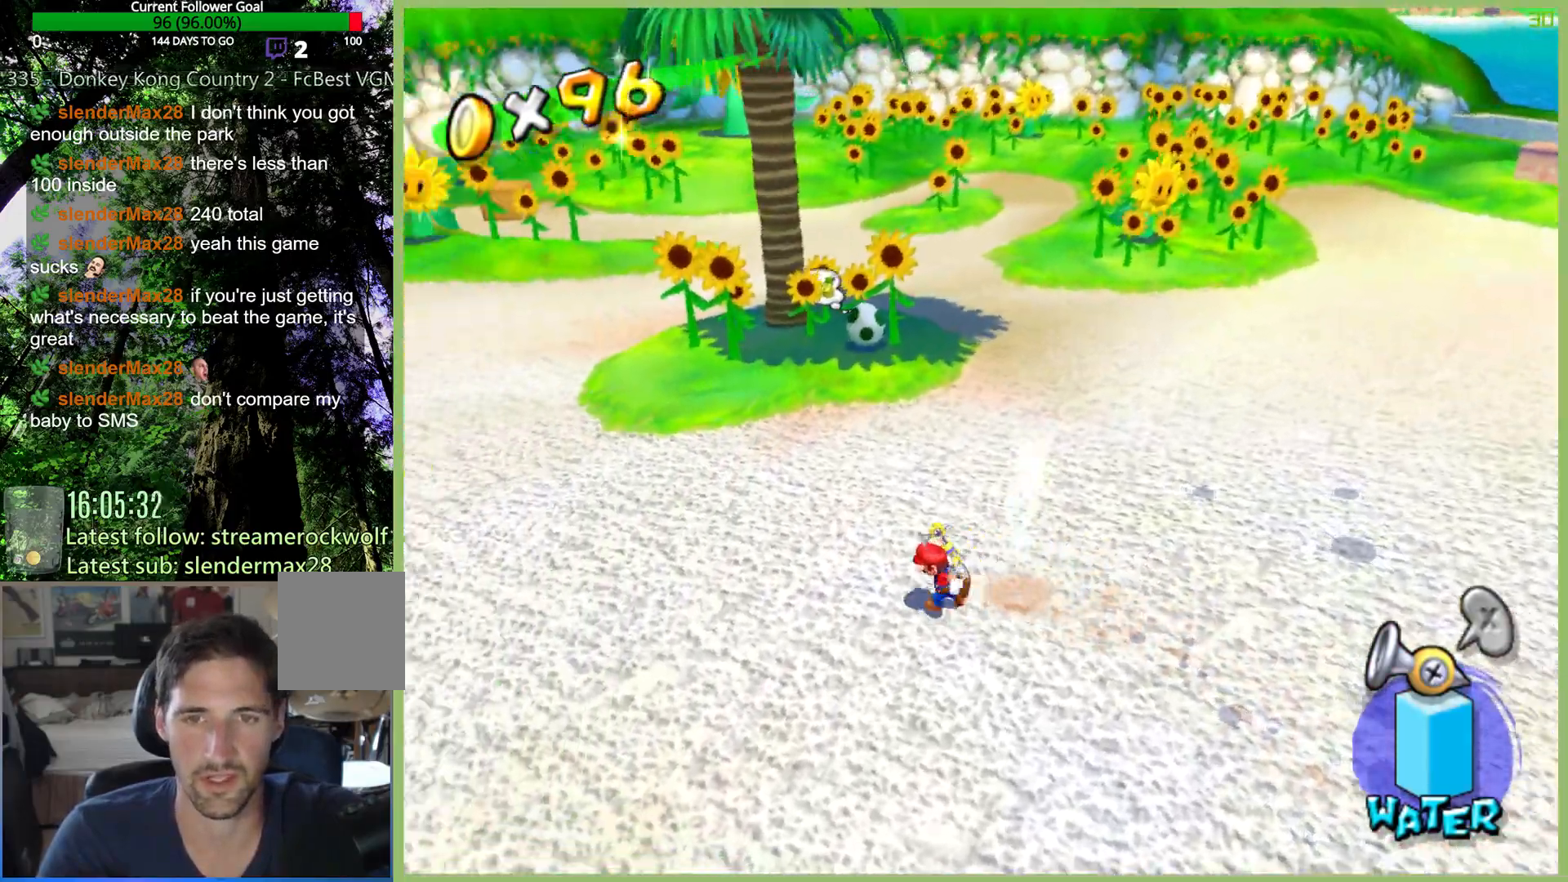
{"buttons": ["R2"], "left_stick": "left", "right_stick": "center", "button_events": [[67, "R2", "up"], [133, "R2", "down"], [233, "R2", "up"], [333, "R2", "down"], [433, "R2", "up"], [500, "R2", "down"]]}
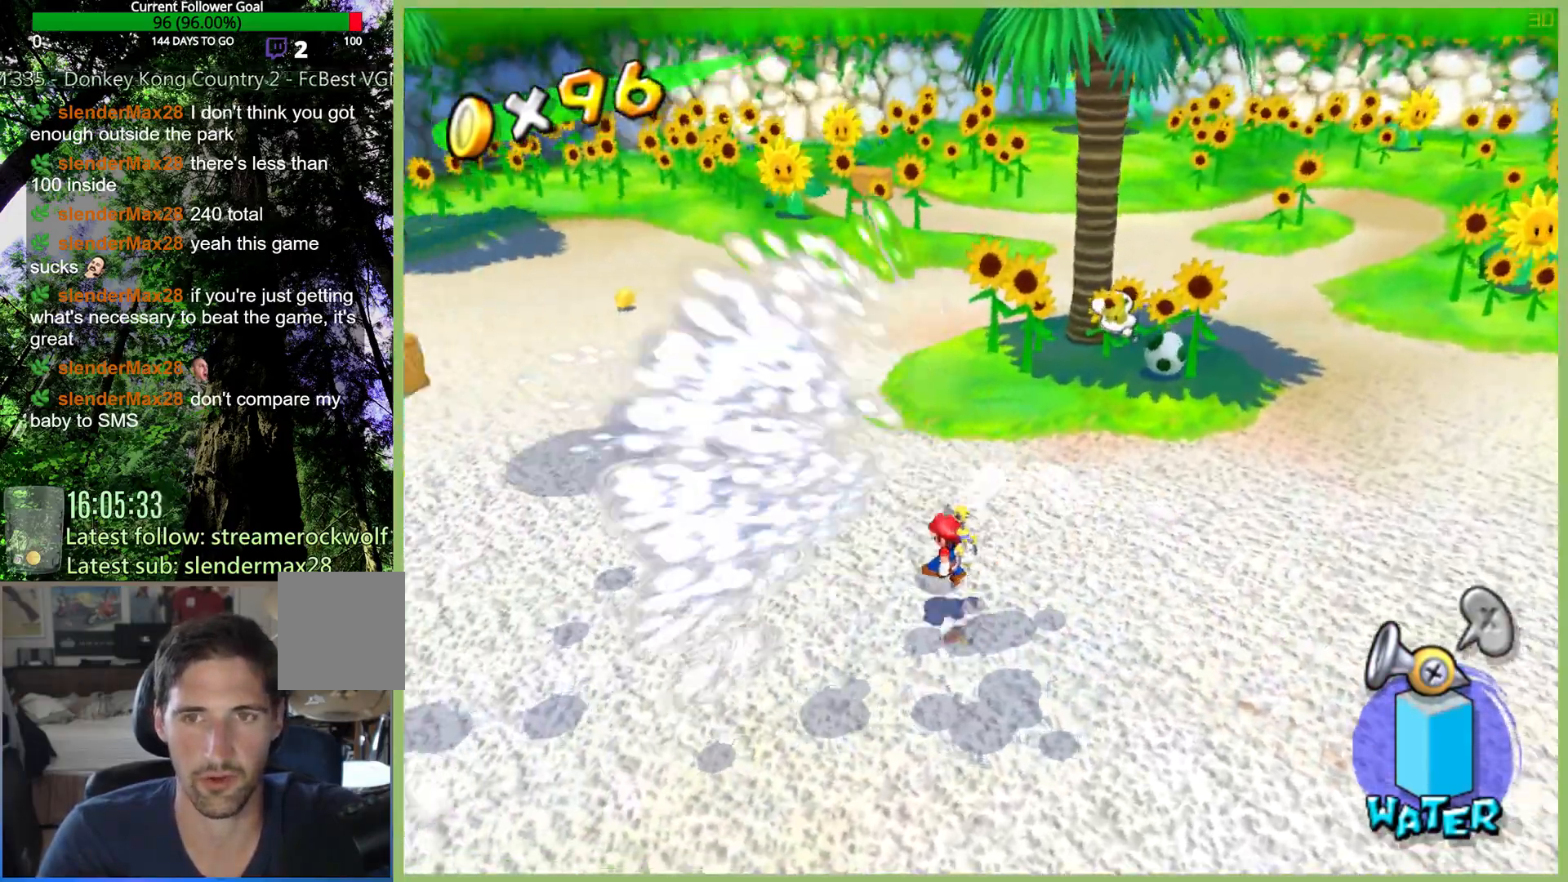
{"buttons": [], "left_stick": "up-left", "right_stick": "center", "button_events": [[100, "R2", "up"]]}
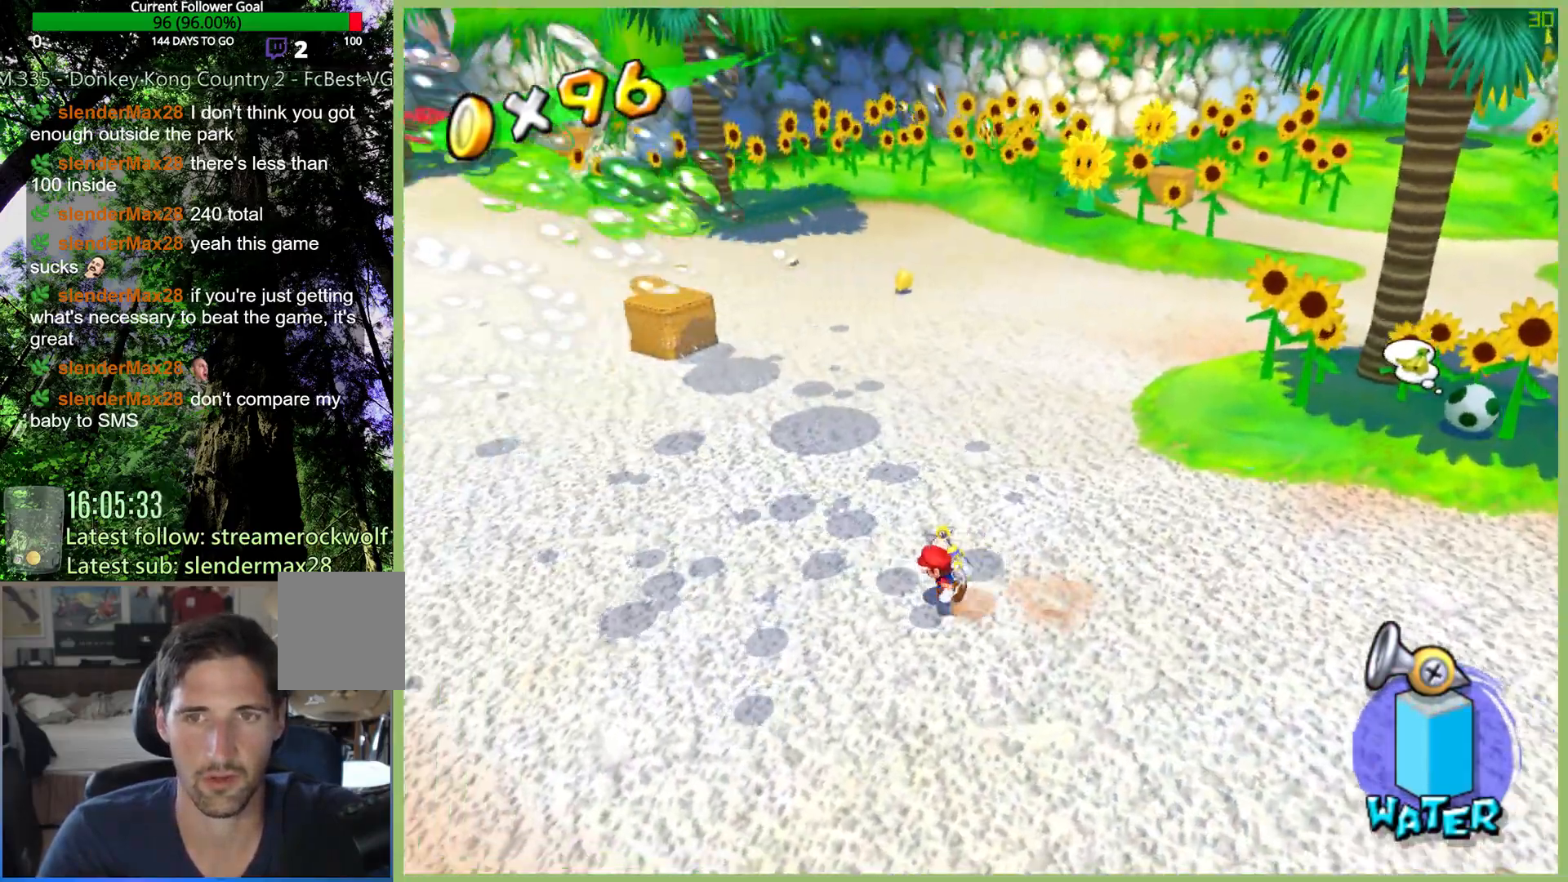
{"buttons": [], "left_stick": "up-left", "right_stick": "center", "button_events": [[133, "R2", "down"], [267, "R2", "up"], [367, "R2", "down"], [433, "R2", "up"]]}
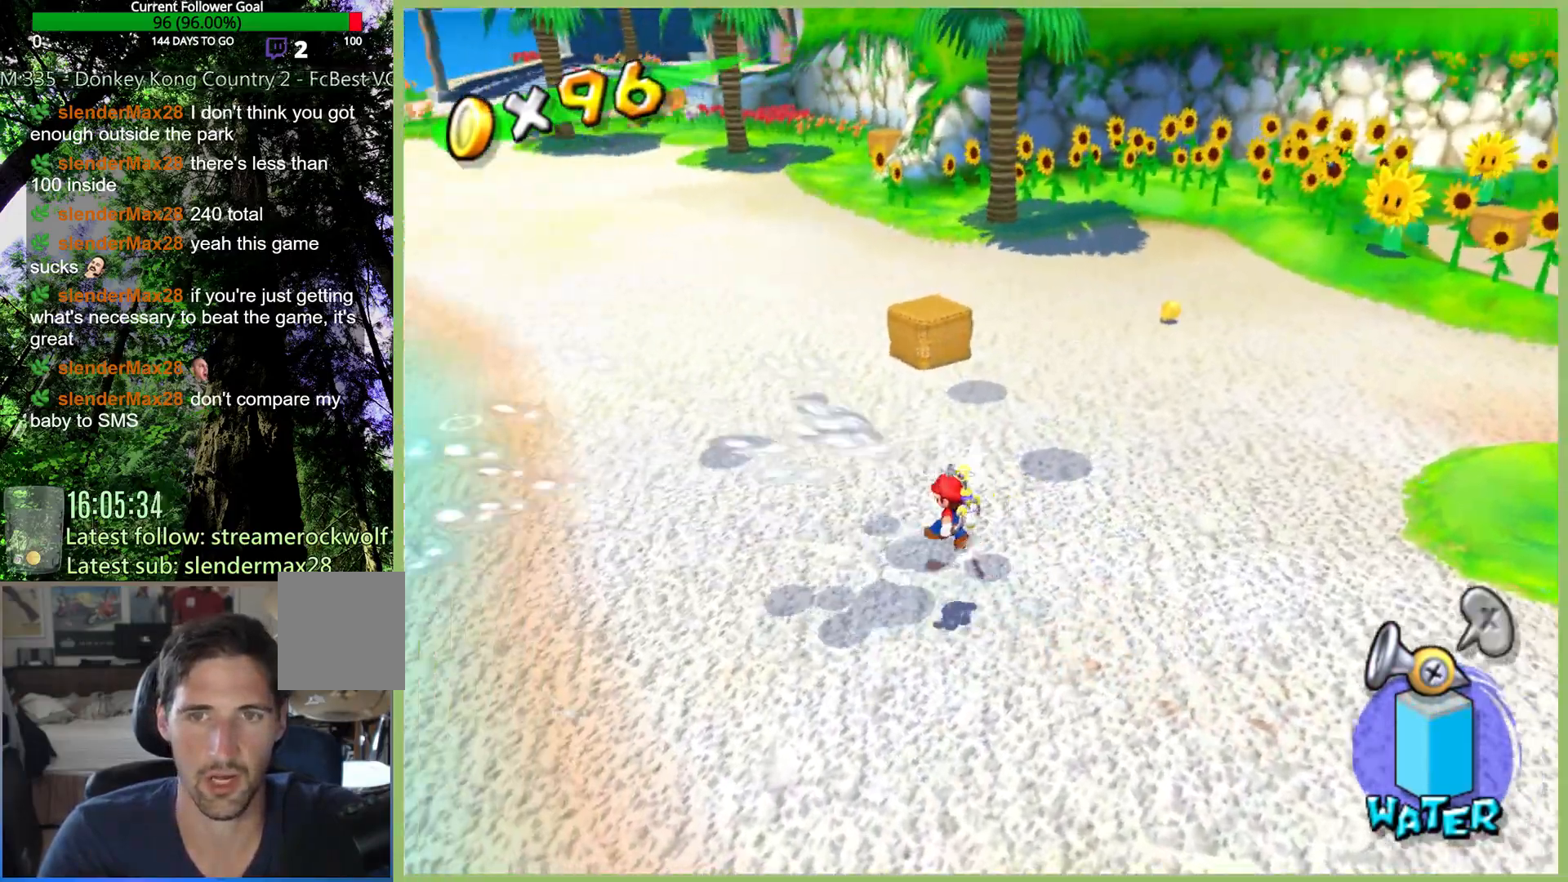
{"buttons": ["X"], "left_stick": "up", "right_stick": "center", "button_events": [[33, "R2", "down"], [133, "R2", "up"], [467, "X", "down"]]}
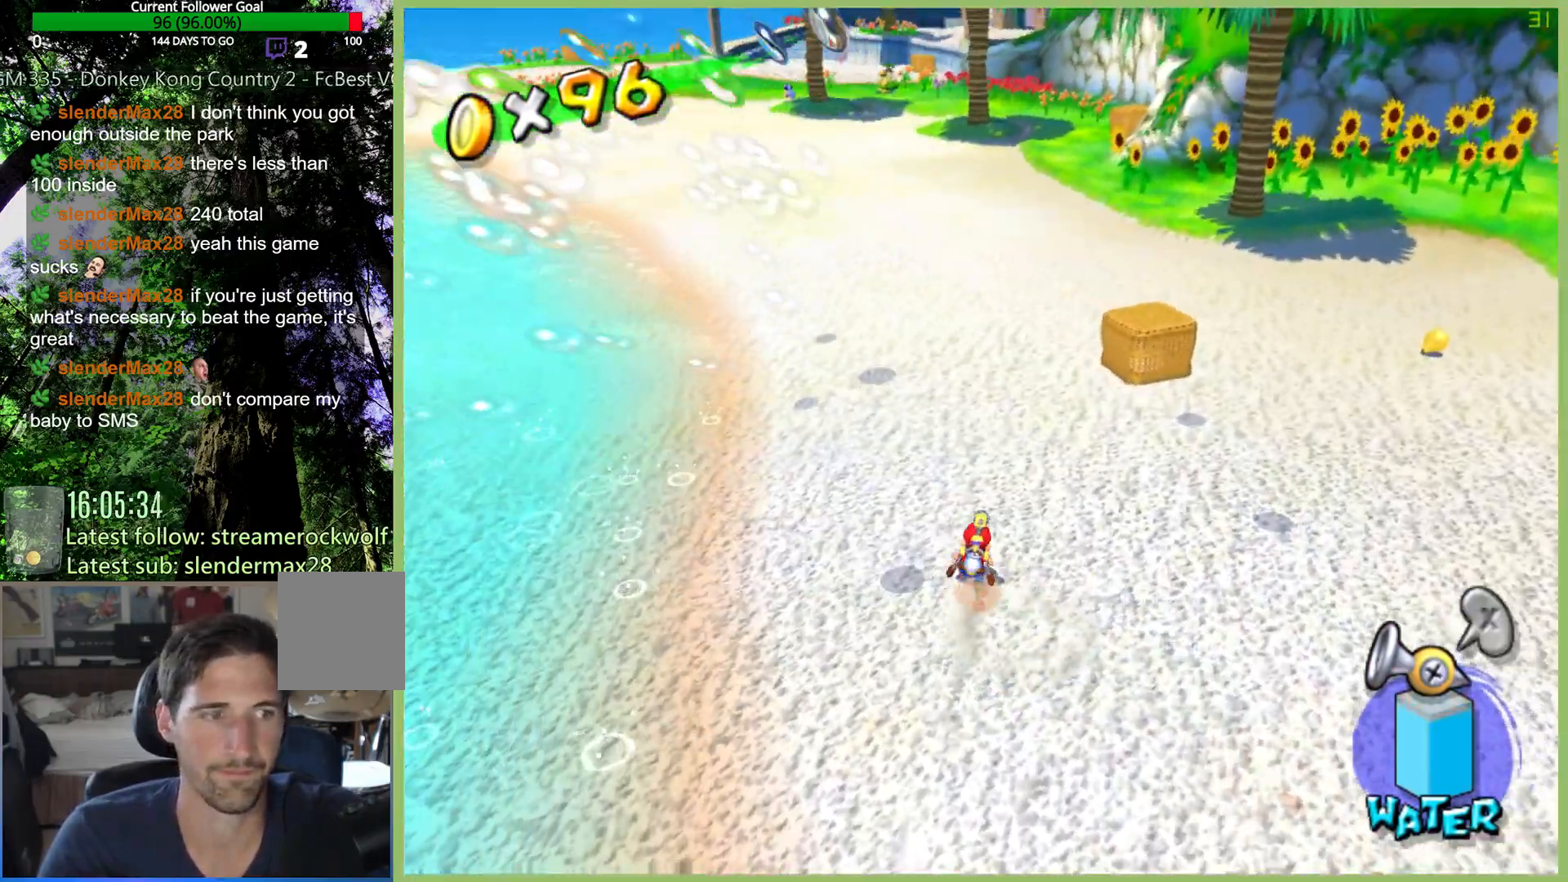
{"buttons": ["A"], "left_stick": "up-left", "right_stick": "center", "button_events": [[100, "X", "up"], [500, "A", "down"]]}
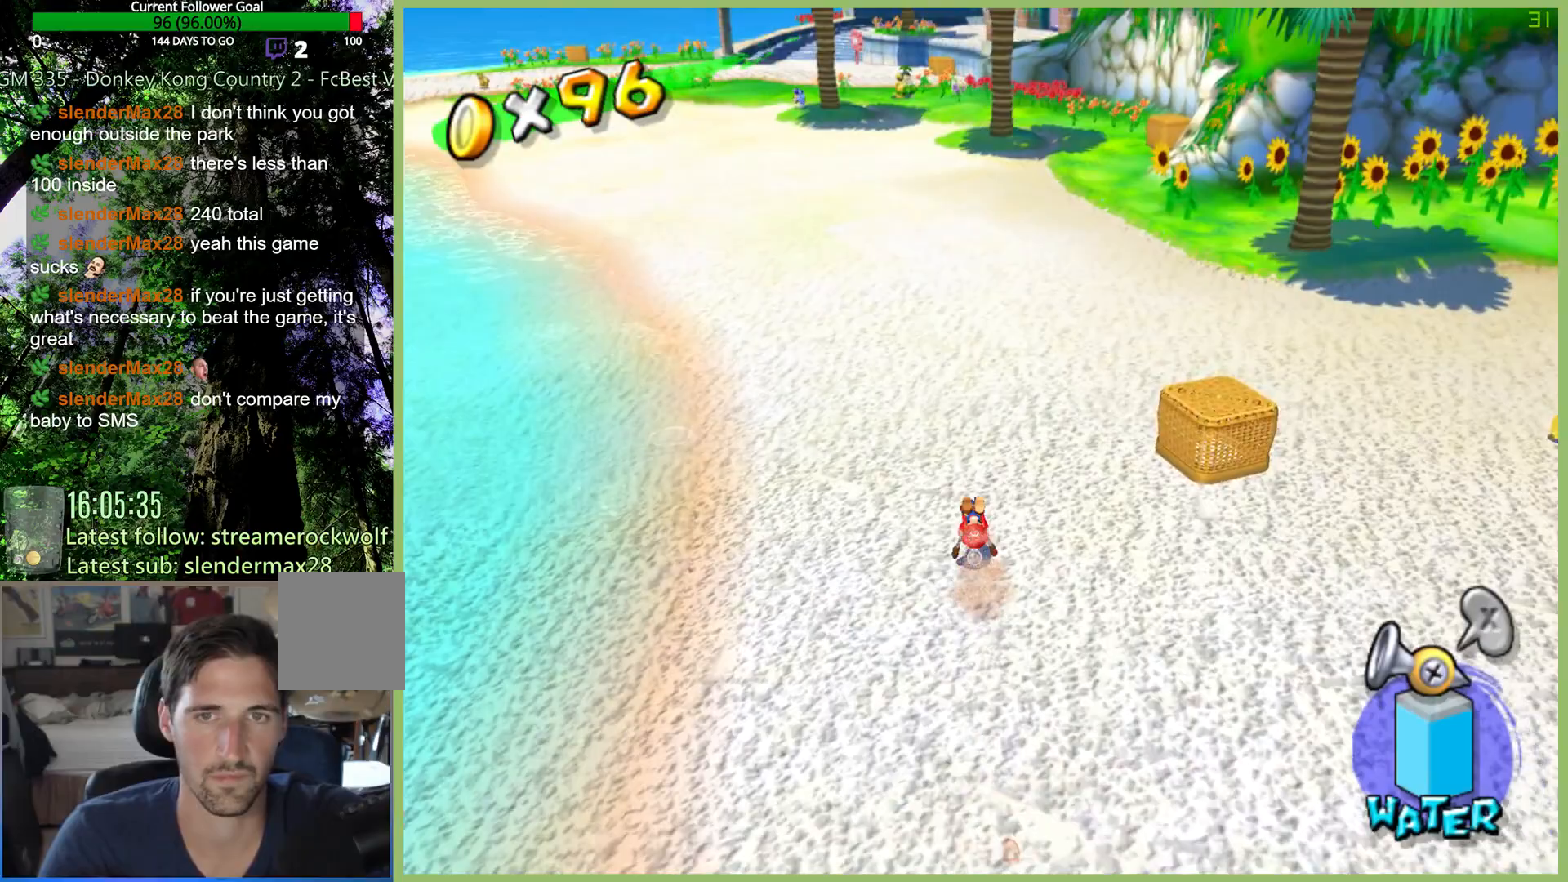
{"buttons": [], "left_stick": "up-left", "right_stick": "center", "button_events": [[167, "A", "up"]]}
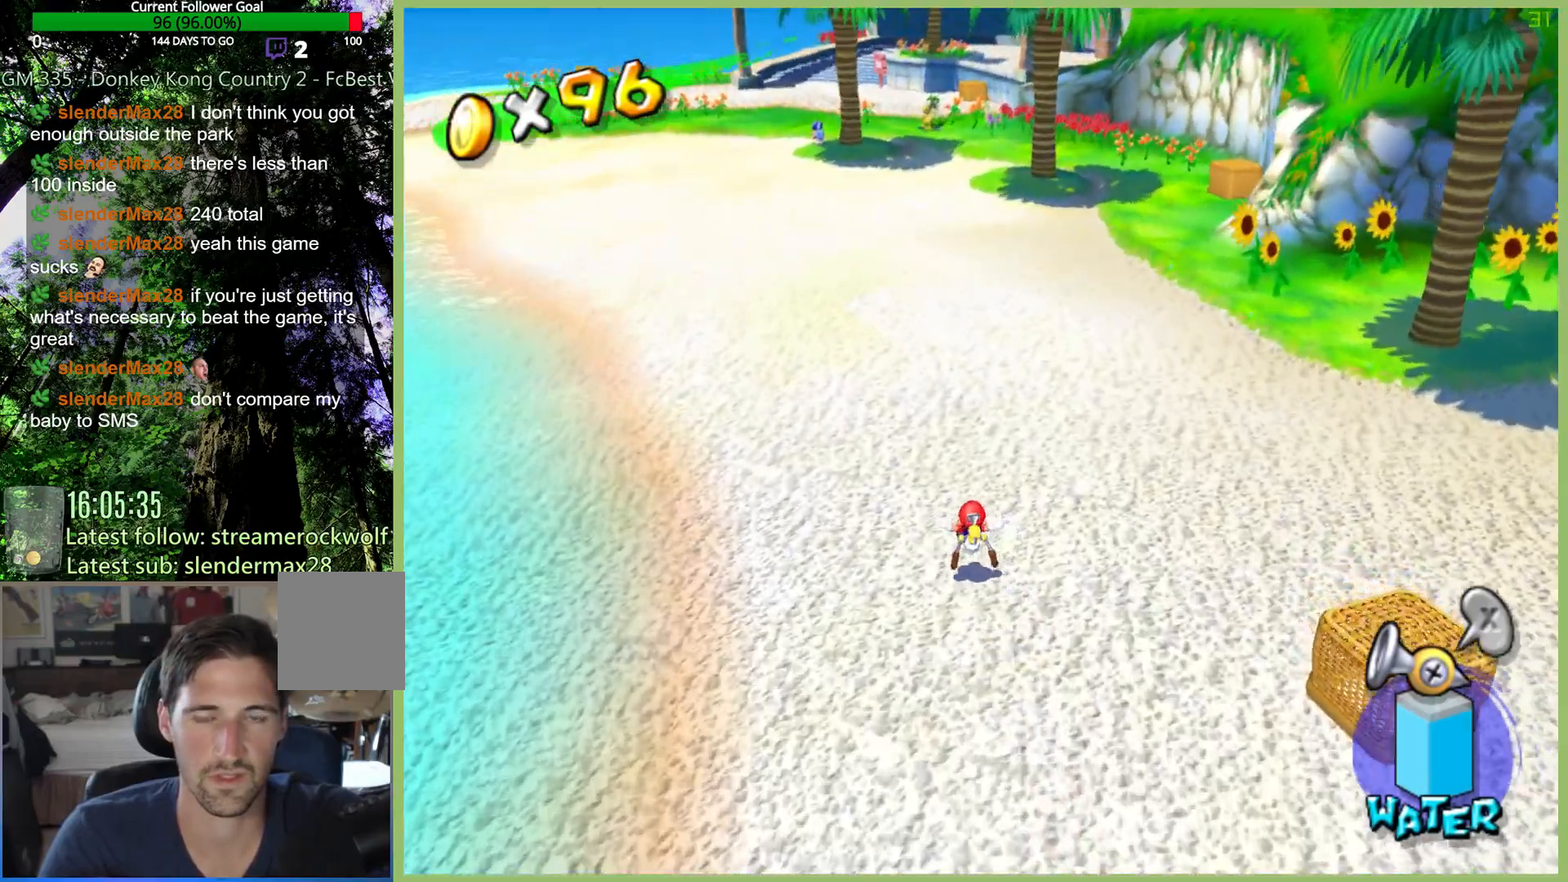
{"buttons": [], "left_stick": "up-left", "right_stick": "center", "button_events": [[367, "R2", "down"], [467, "R2", "up"]]}
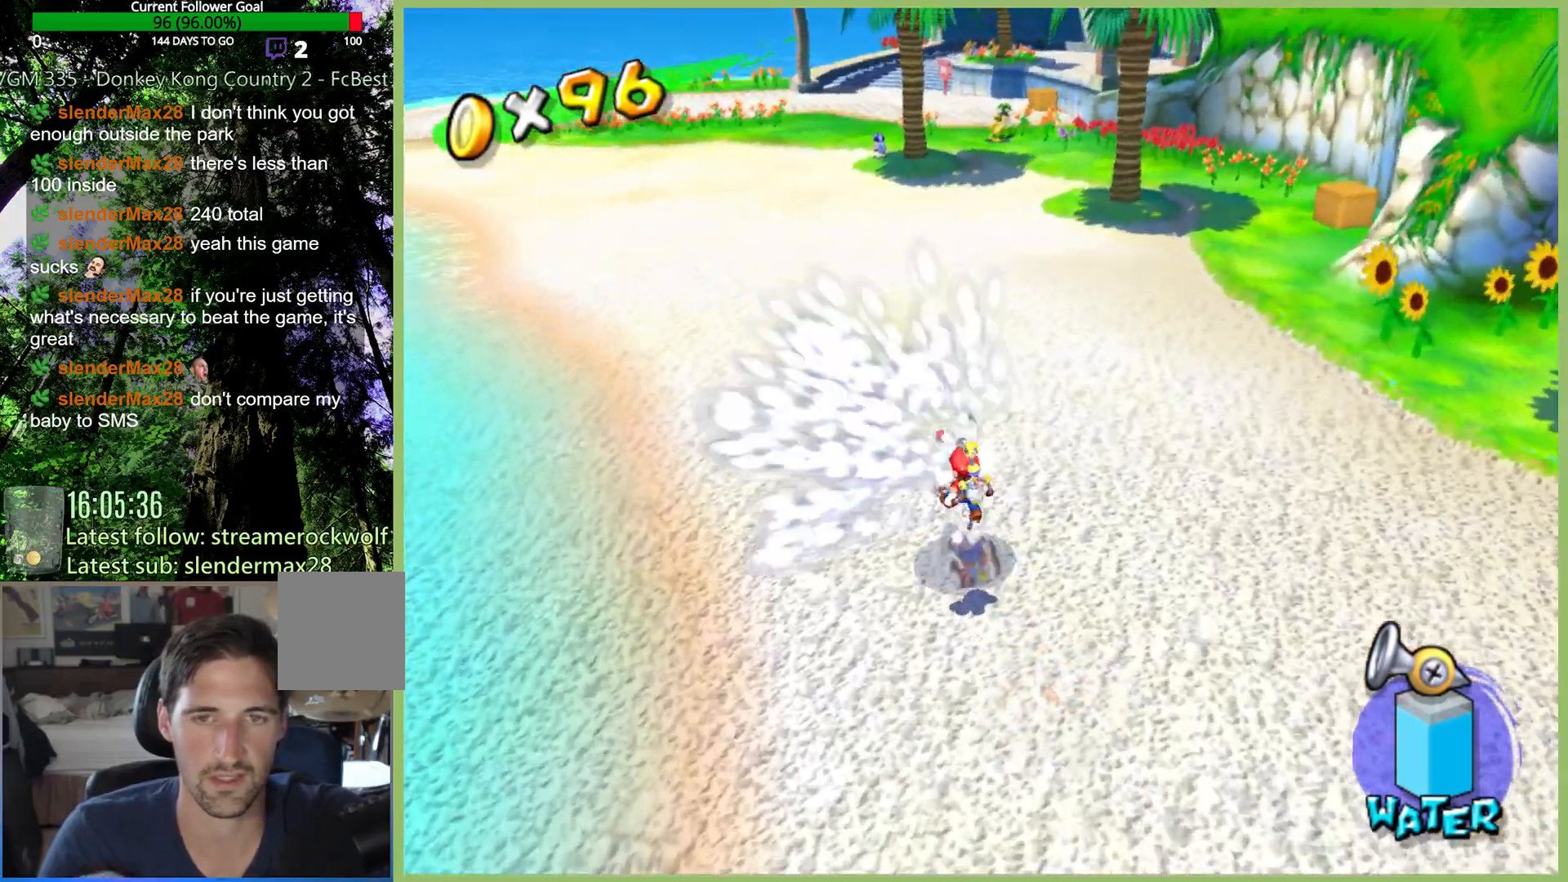
{"buttons": ["R2"], "left_stick": "up-left", "right_stick": "center", "button_events": [[67, "R2", "down"], [167, "R2", "up"], [233, "R2", "down"], [367, "R2", "up"], [467, "R2", "down"]]}
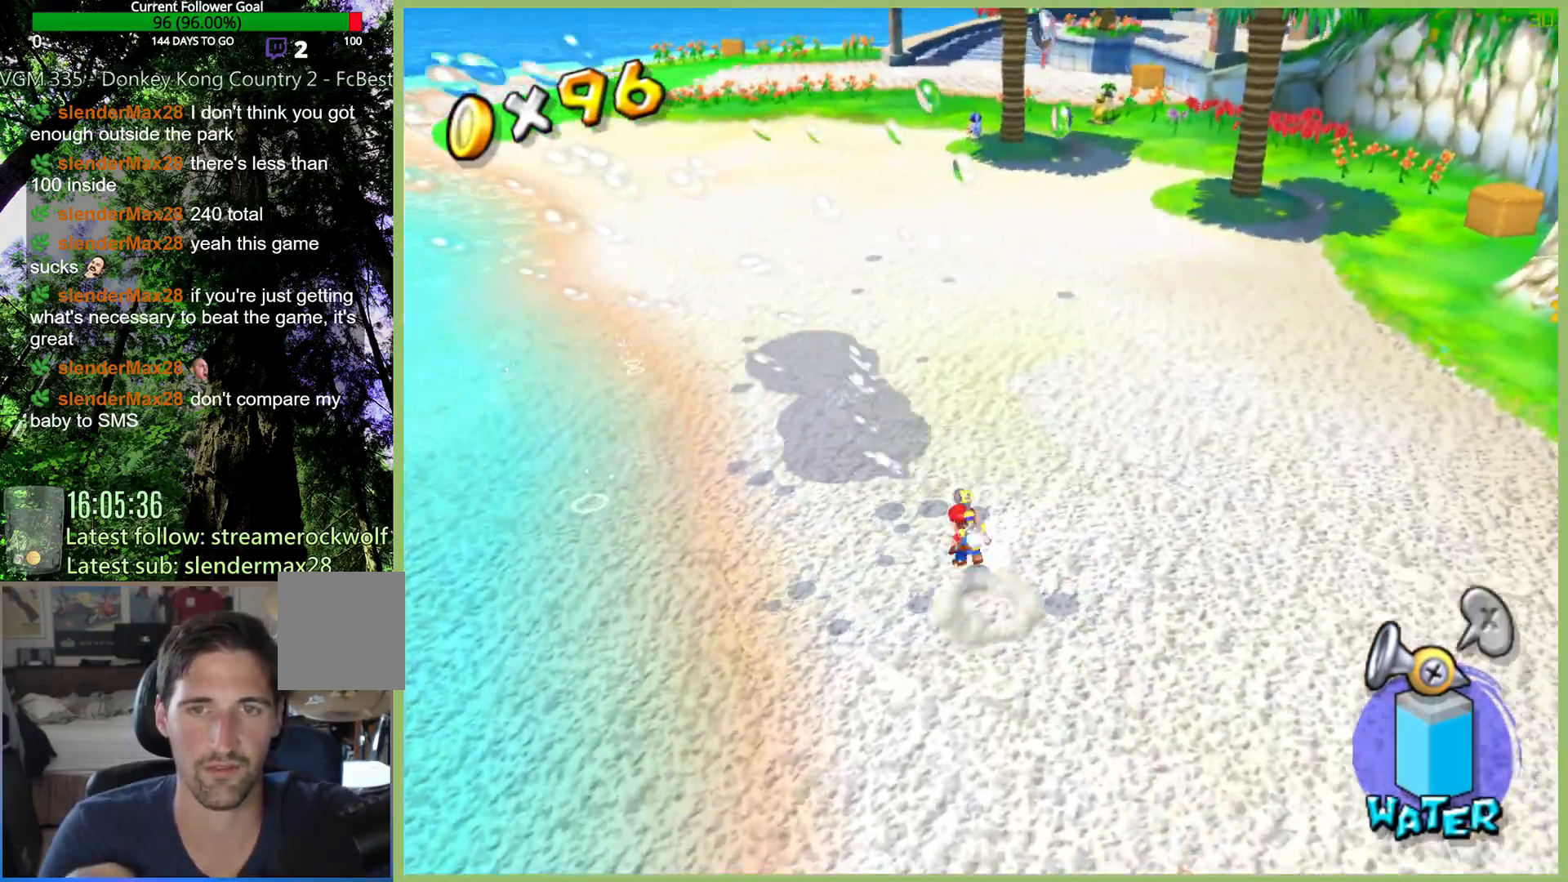
{"buttons": [], "left_stick": "up-left", "right_stick": "center", "button_events": [[67, "R2", "up"], [167, "R2", "down"], [267, "R2", "up"], [367, "R2", "down"], [500, "R2", "up"]]}
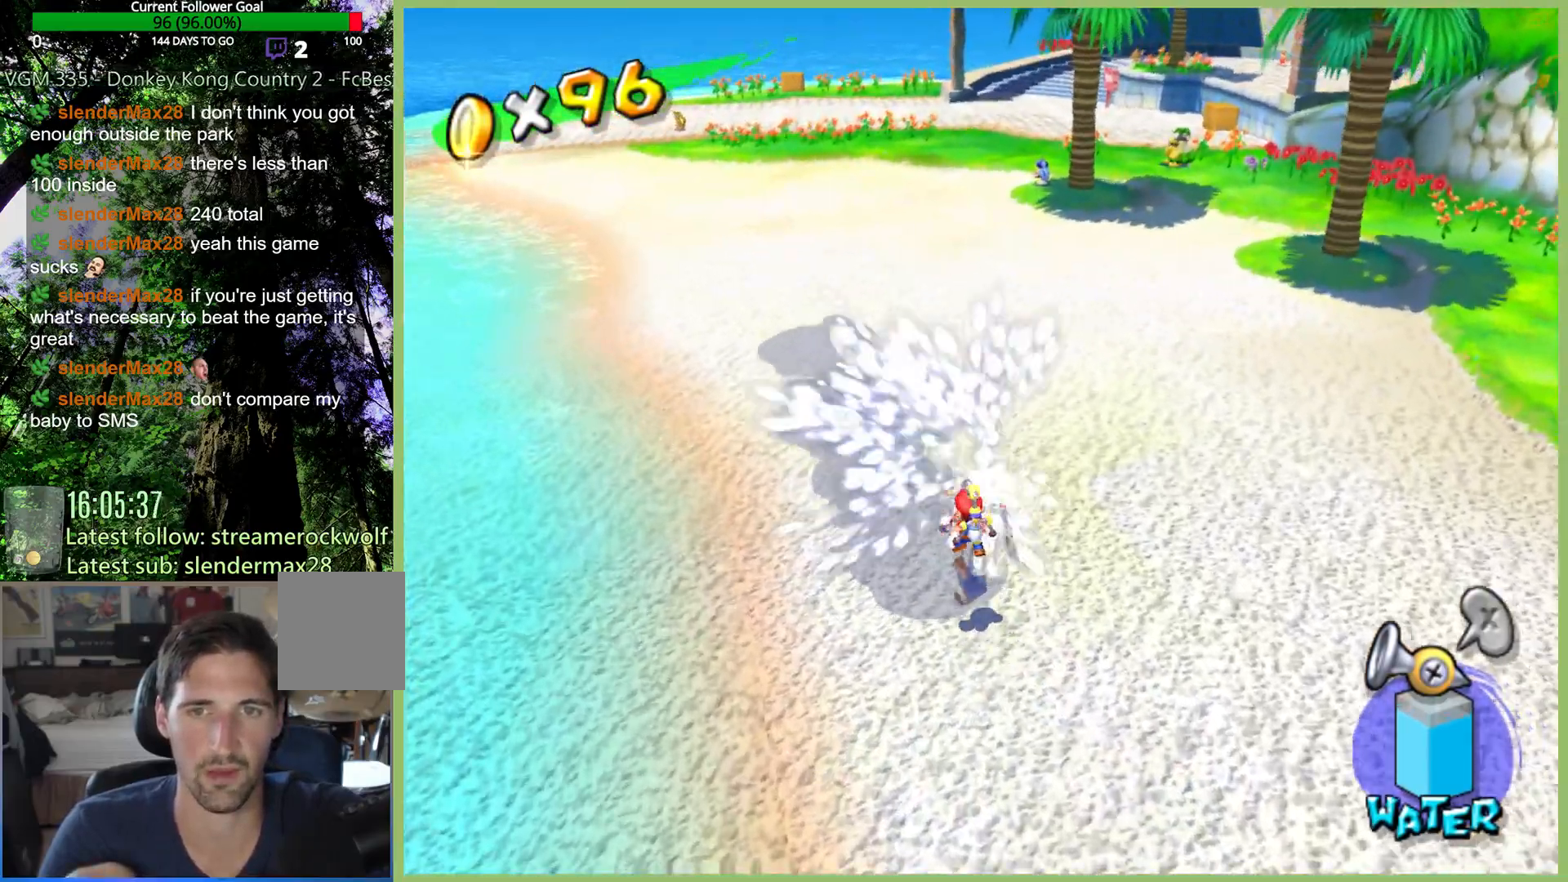
{"buttons": ["R2"], "left_stick": "up-right", "right_stick": "center", "button_events": [[467, "R2", "down"]]}
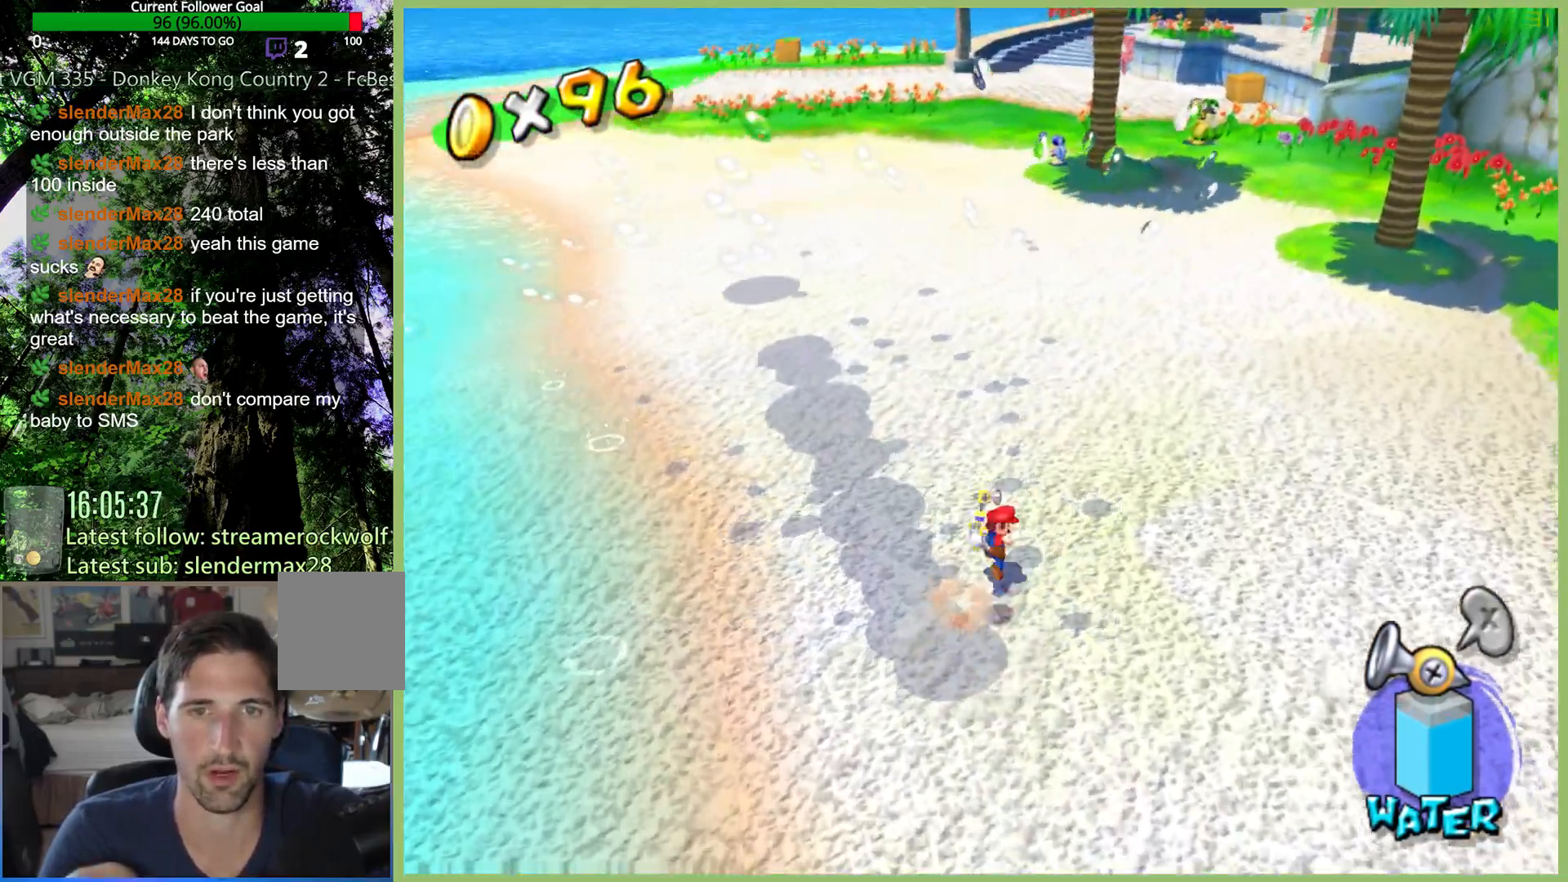
{"buttons": [], "left_stick": "up-right", "right_stick": "center", "button_events": [[67, "R2", "up"], [167, "R2", "down"], [267, "R2", "up"], [333, "R2", "down"], [467, "R2", "up"]]}
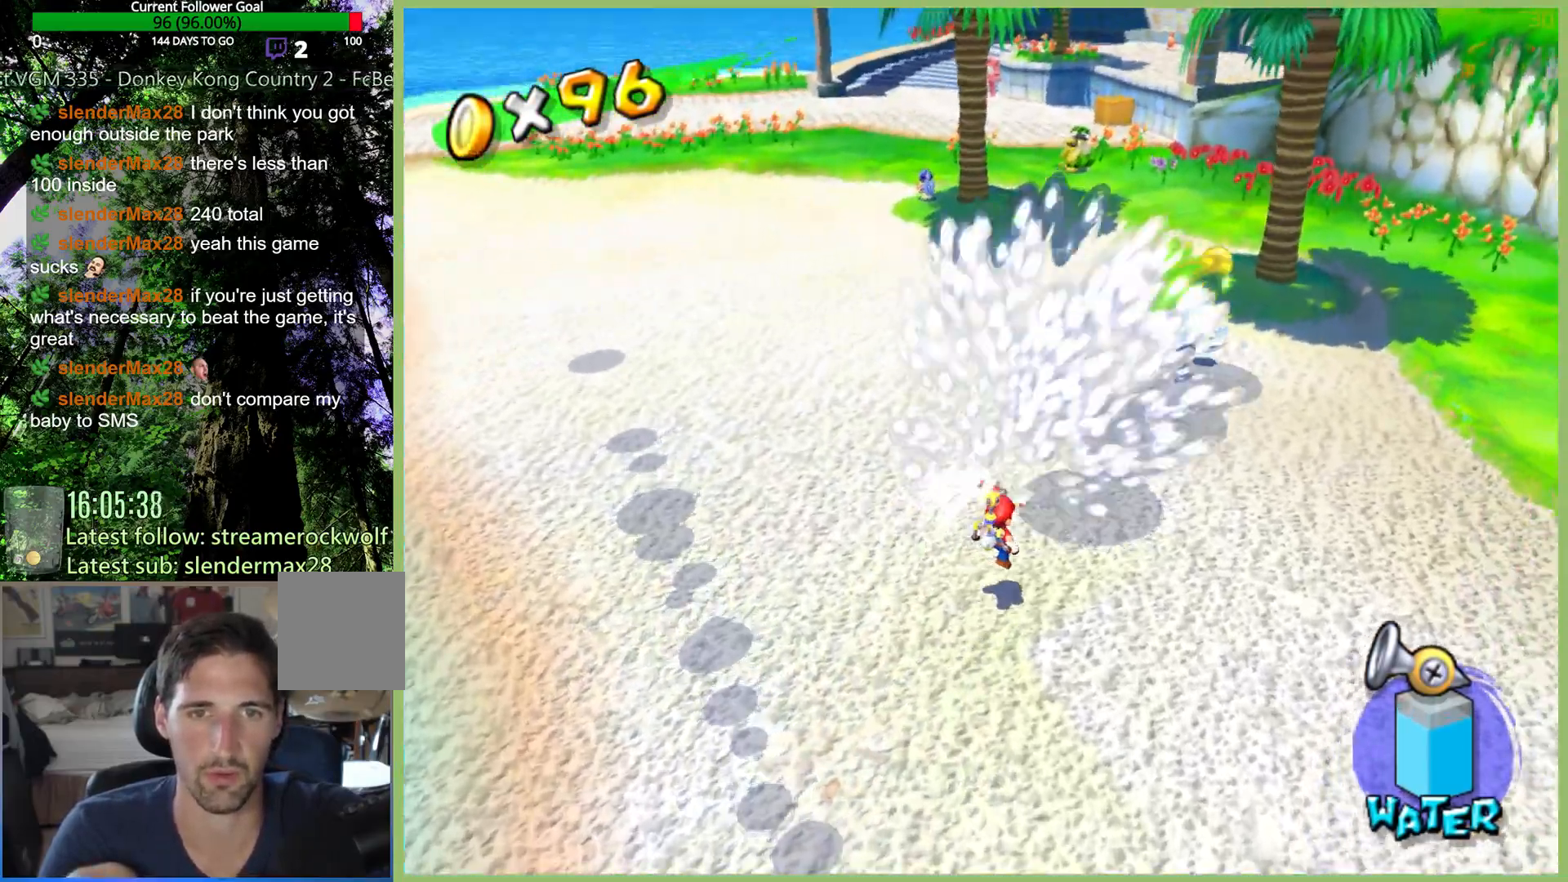
{"buttons": ["X"], "left_stick": "up-right", "right_stick": "center", "button_events": [[33, "R2", "down"], [167, "R2", "up"], [500, "X", "down"]]}
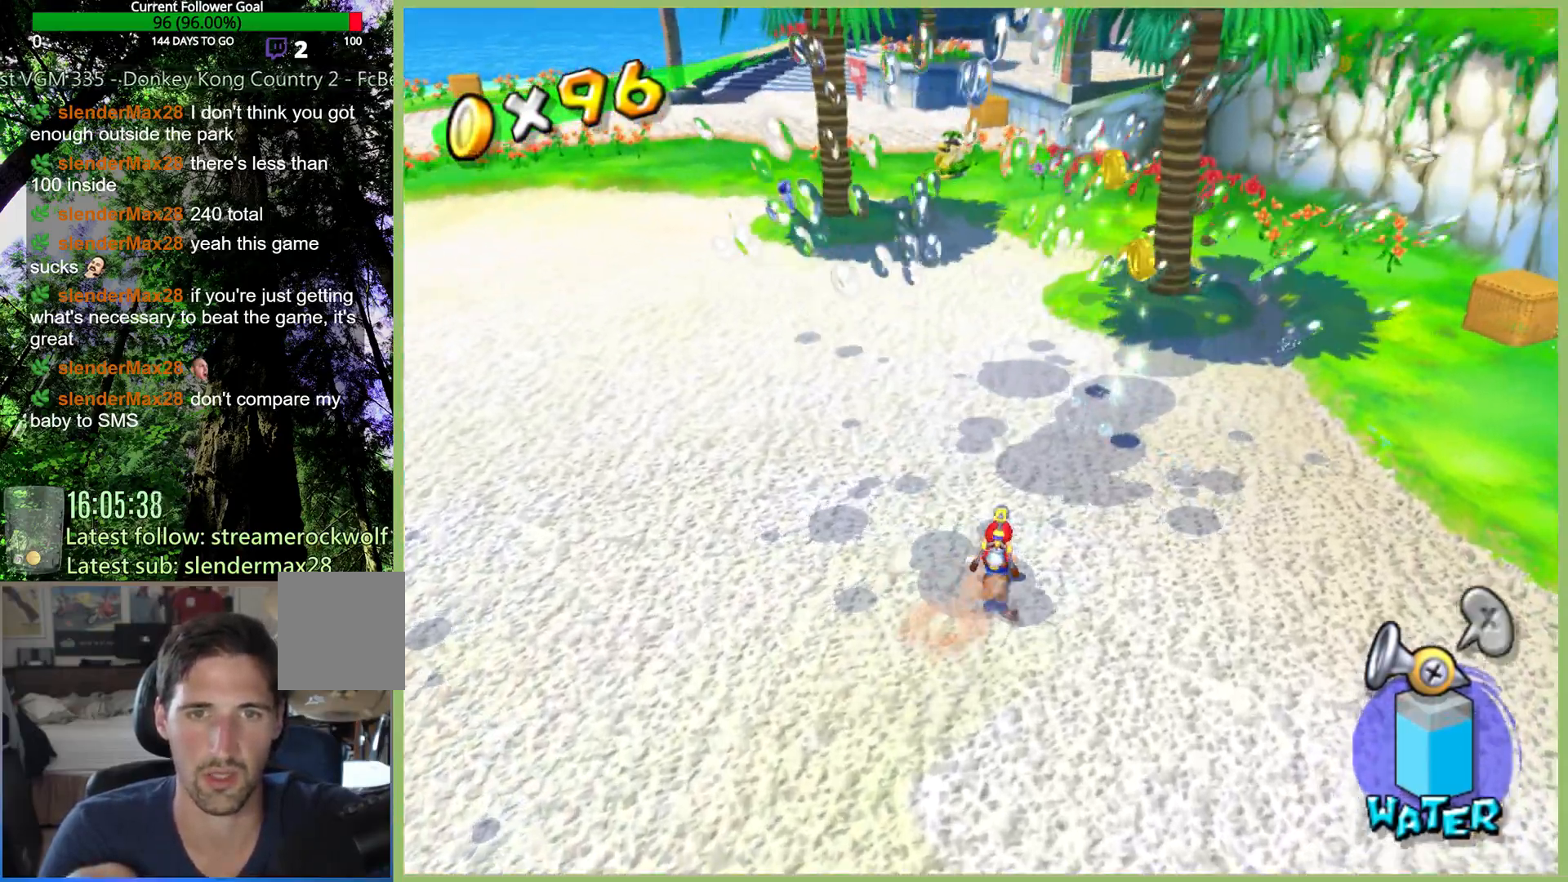
{"buttons": [], "left_stick": "up-right", "right_stick": "center", "button_events": [[100, "X", "up"]]}
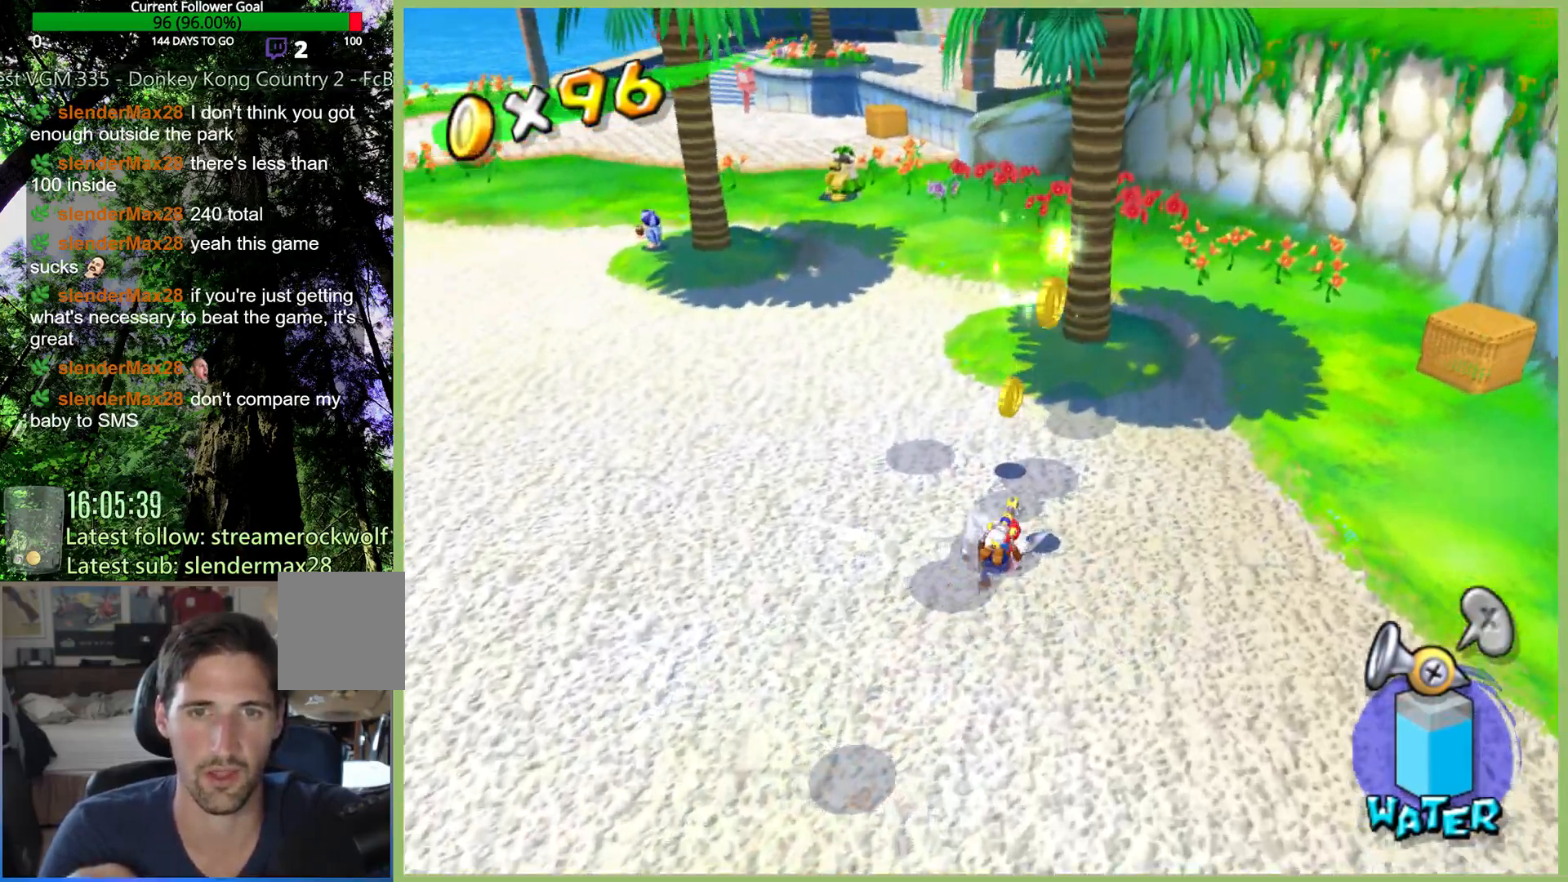
{"buttons": [], "left_stick": "down-left", "right_stick": "center", "button_events": []}
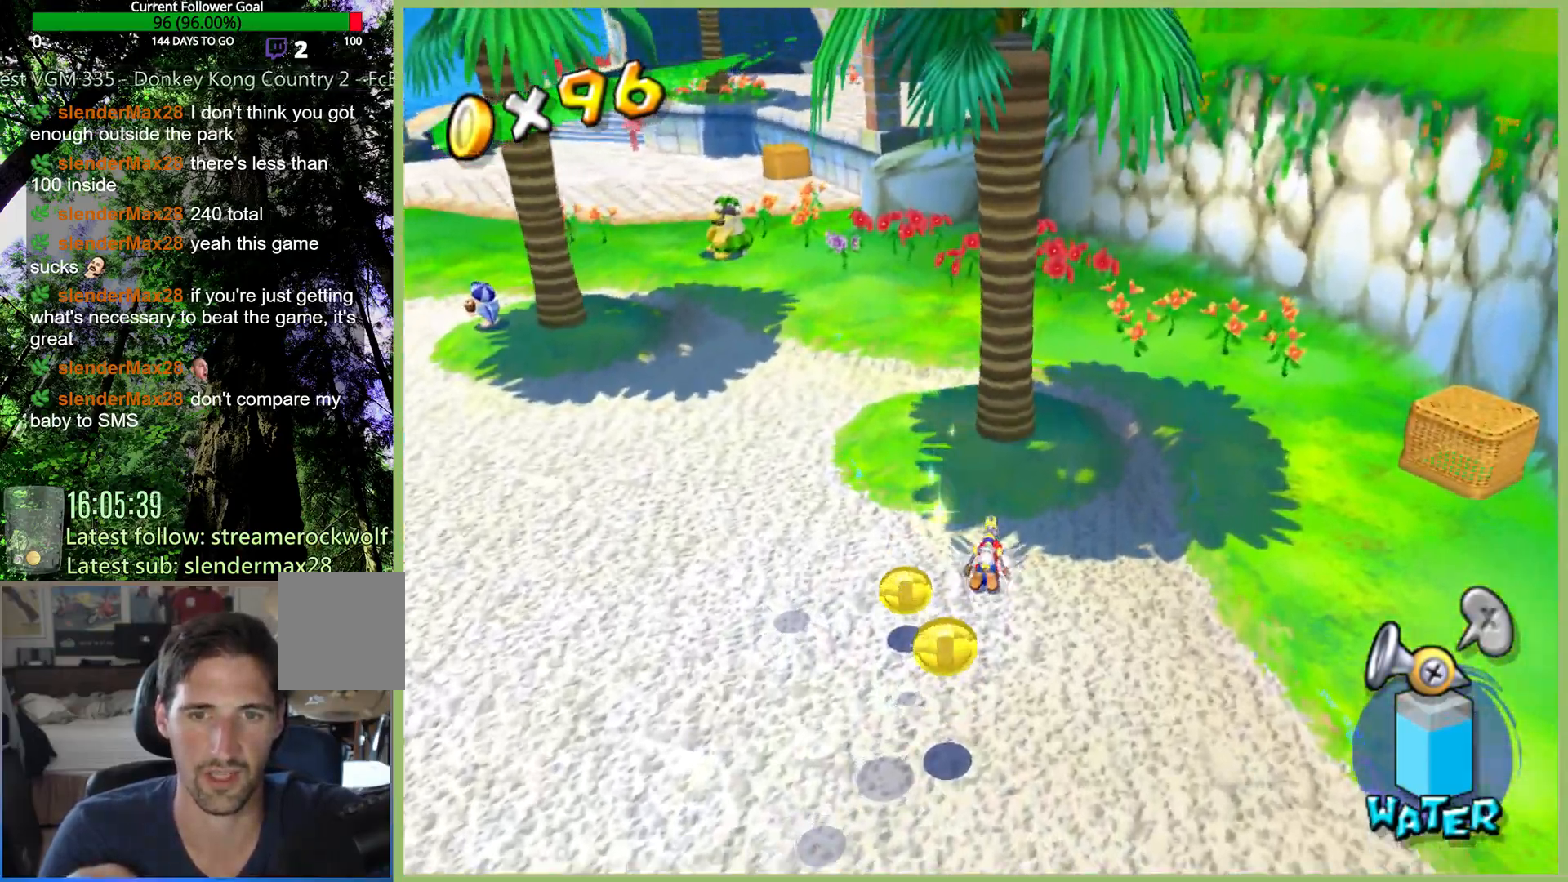
{"buttons": [], "left_stick": "down-left", "right_stick": "center", "button_events": []}
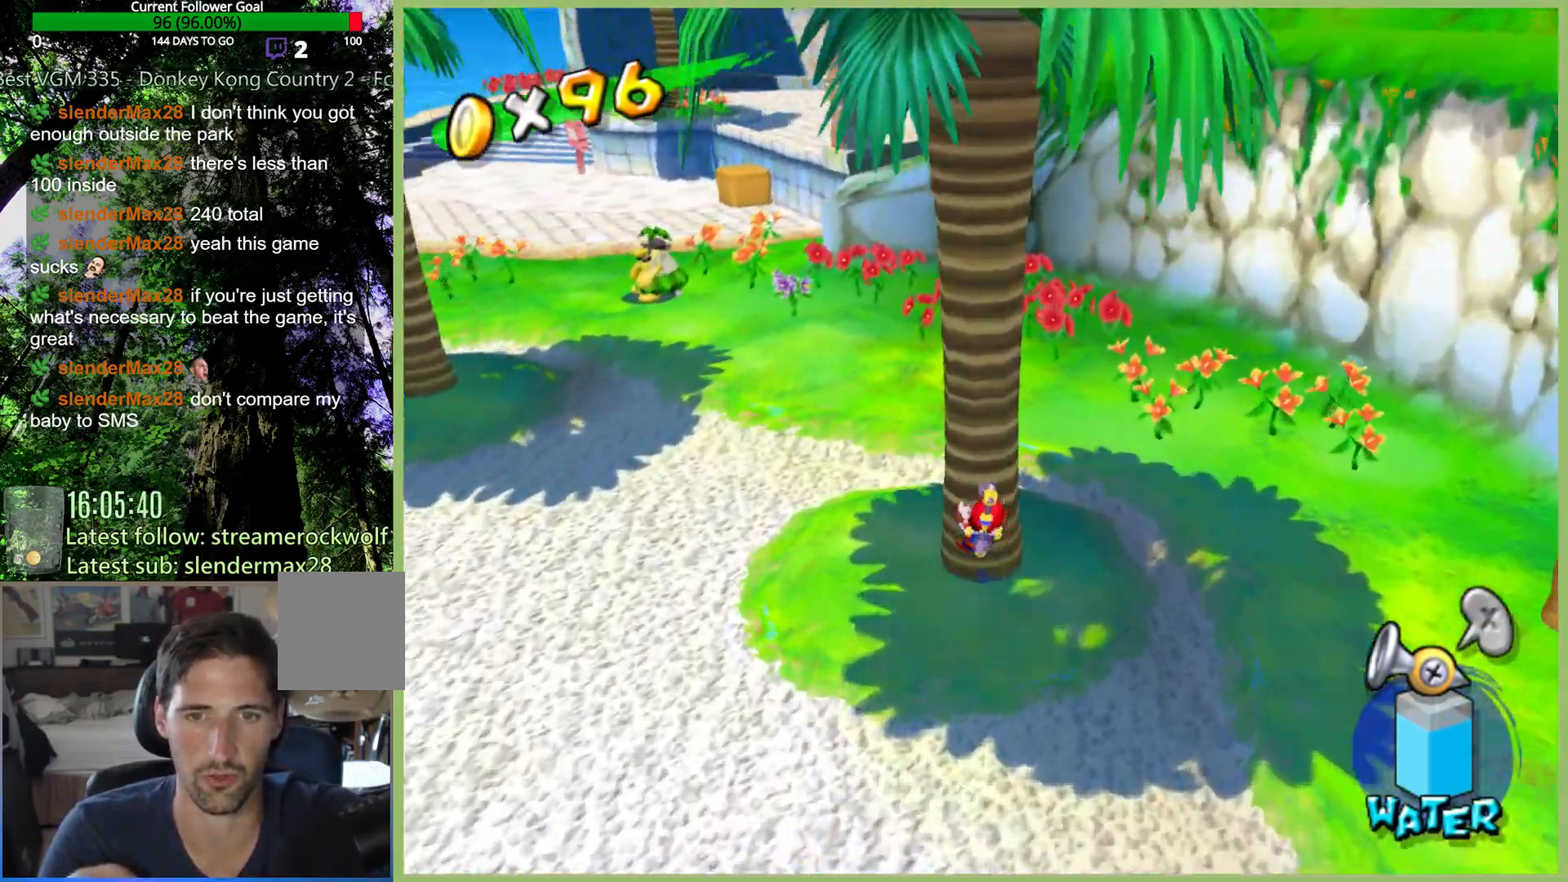
{"buttons": [], "left_stick": "down", "right_stick": "center", "button_events": []}
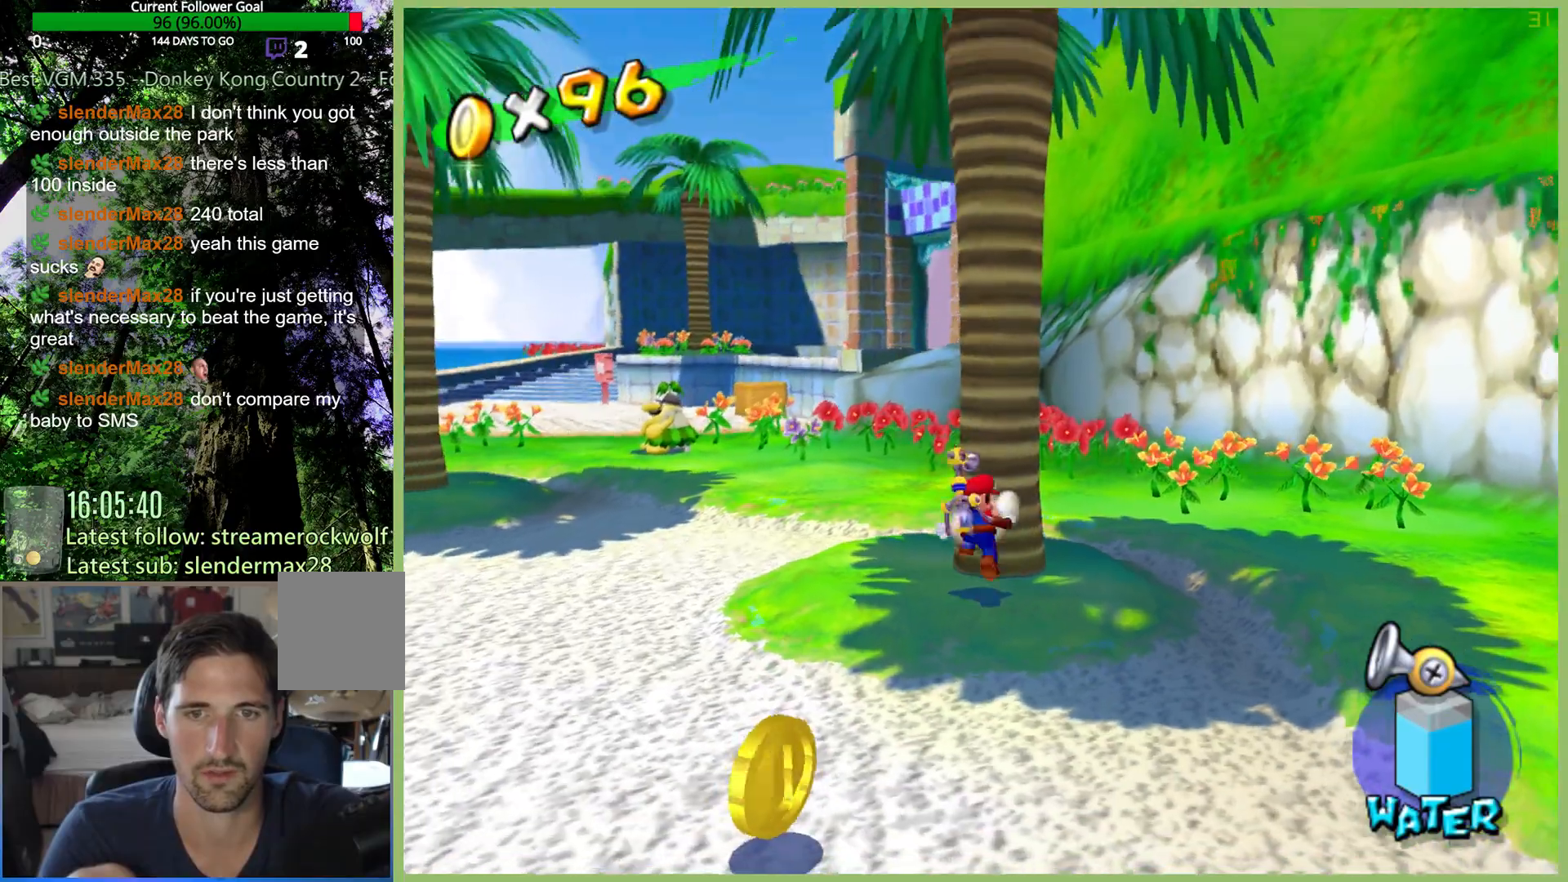
{"buttons": [], "left_stick": "down-left", "right_stick": "center", "button_events": []}
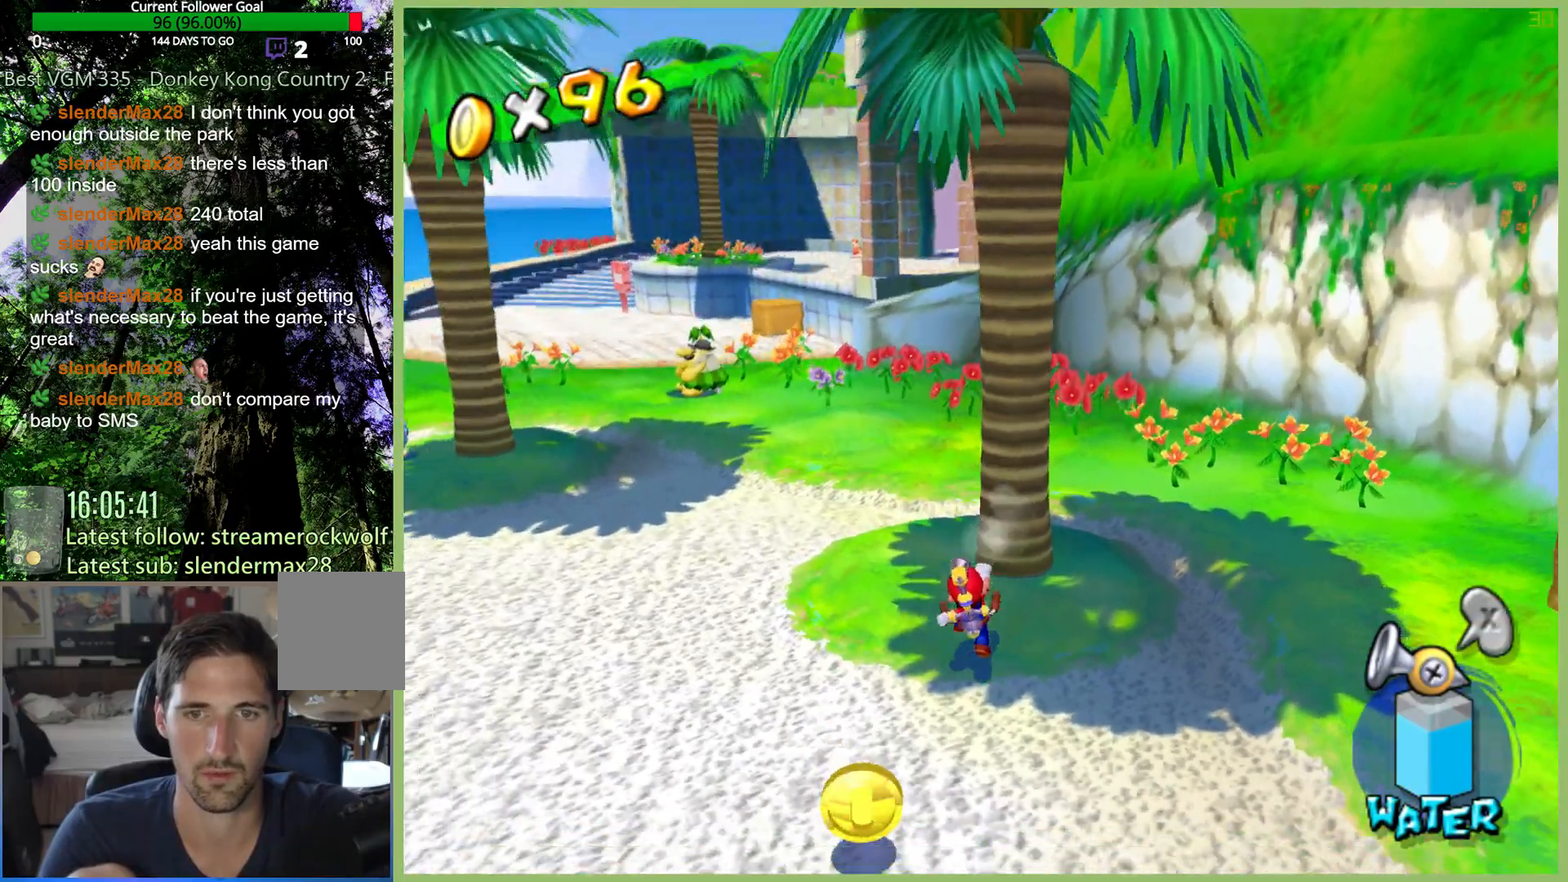
{"buttons": [], "left_stick": "down-left", "right_stick": "center", "button_events": []}
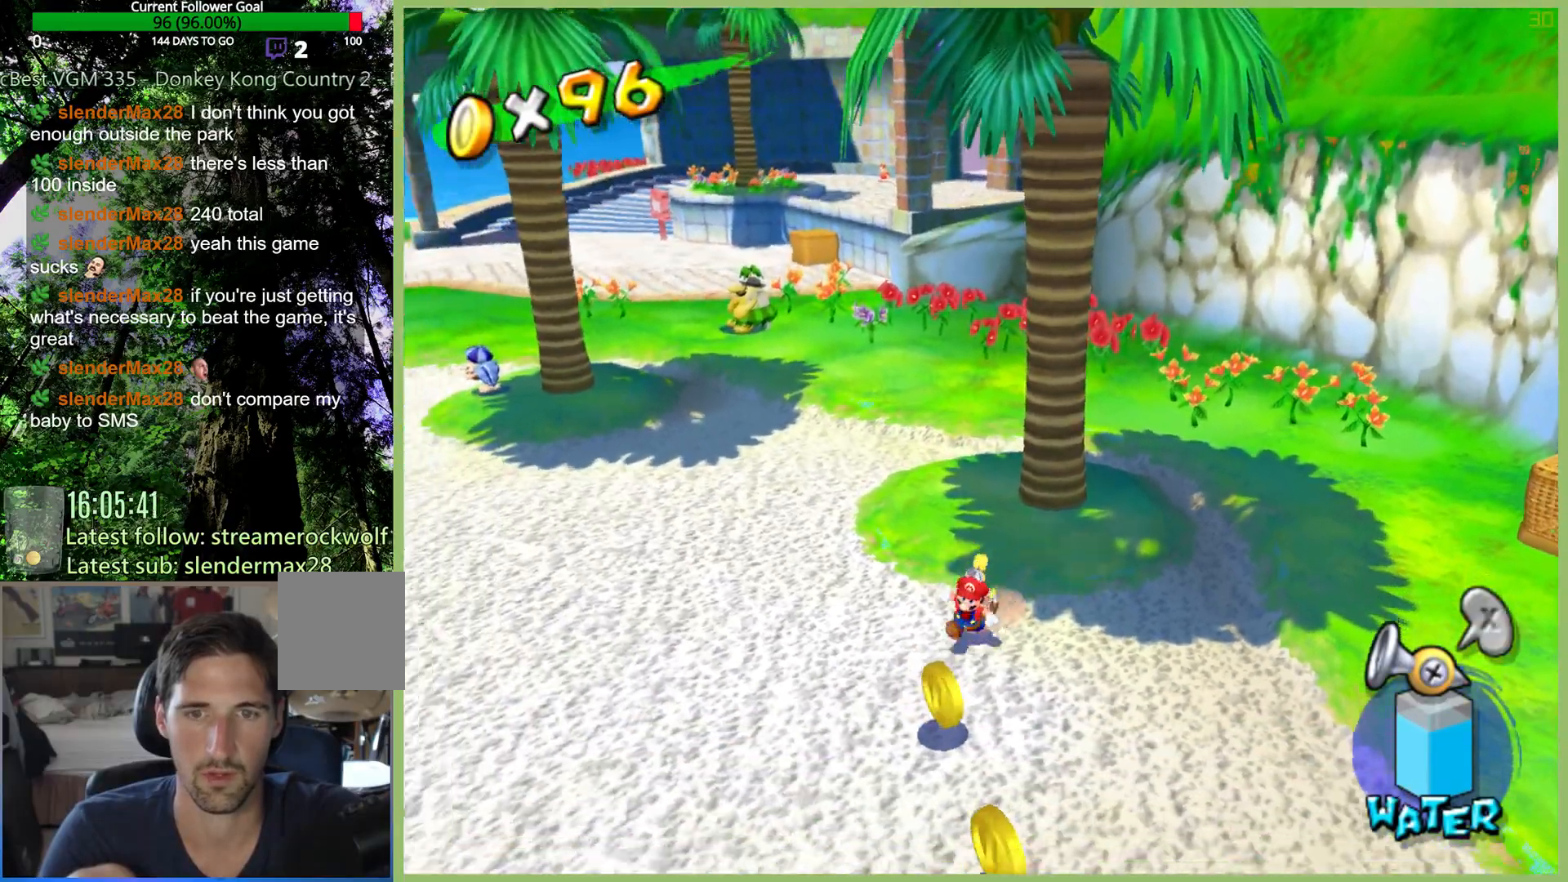
{"buttons": [], "left_stick": "down-right", "right_stick": "center", "button_events": []}
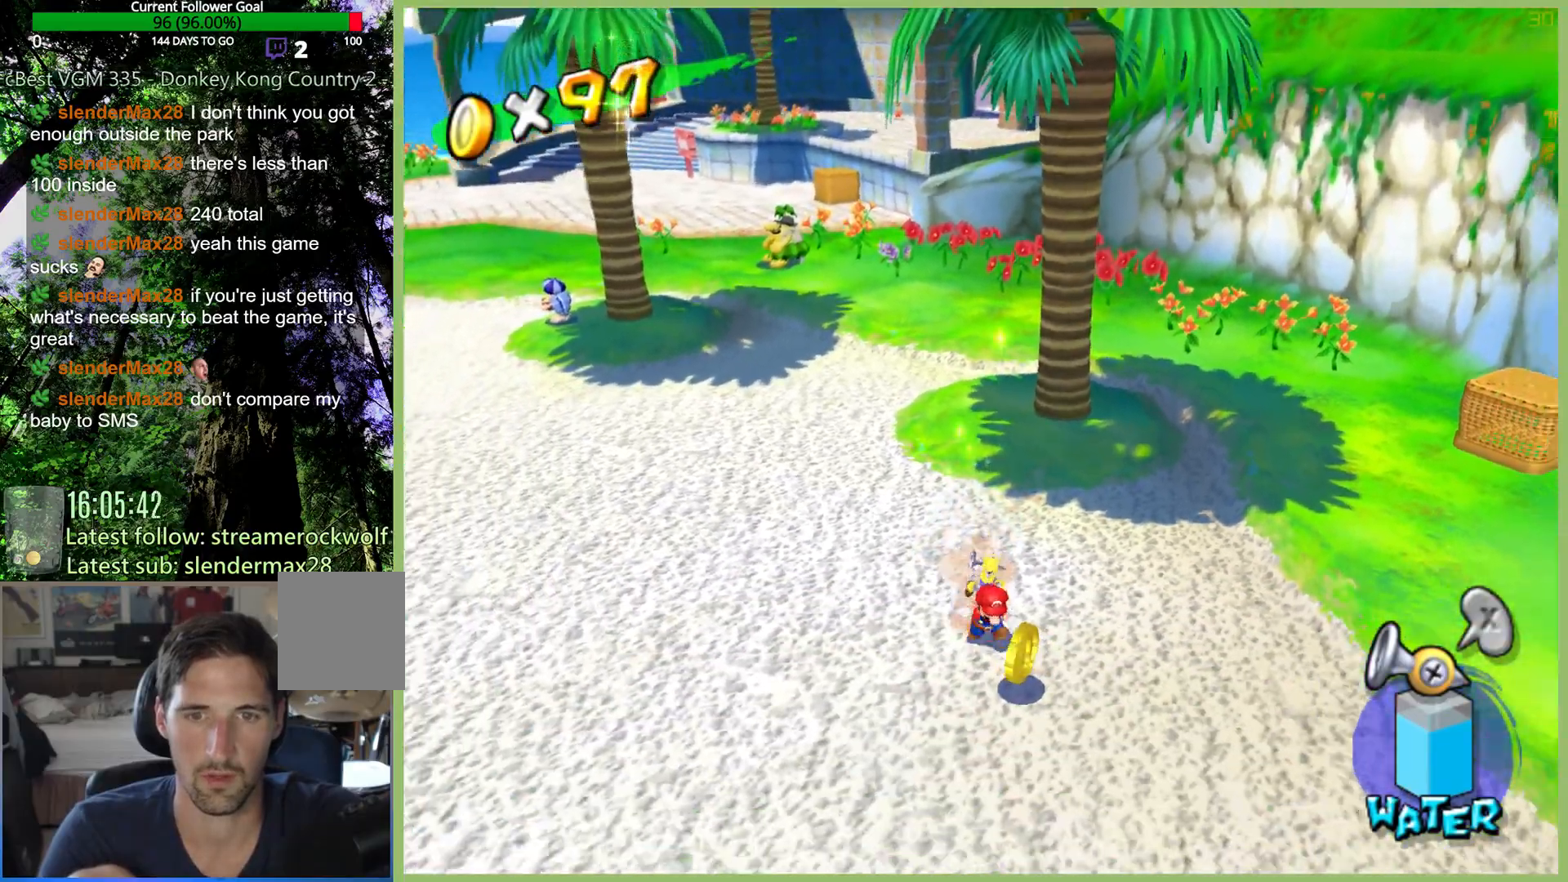
{"buttons": ["R2"], "left_stick": "up-right", "right_stick": "center", "button_events": [[133, "L1", "down"], [267, "L1", "up"], [433, "R2", "down"]]}
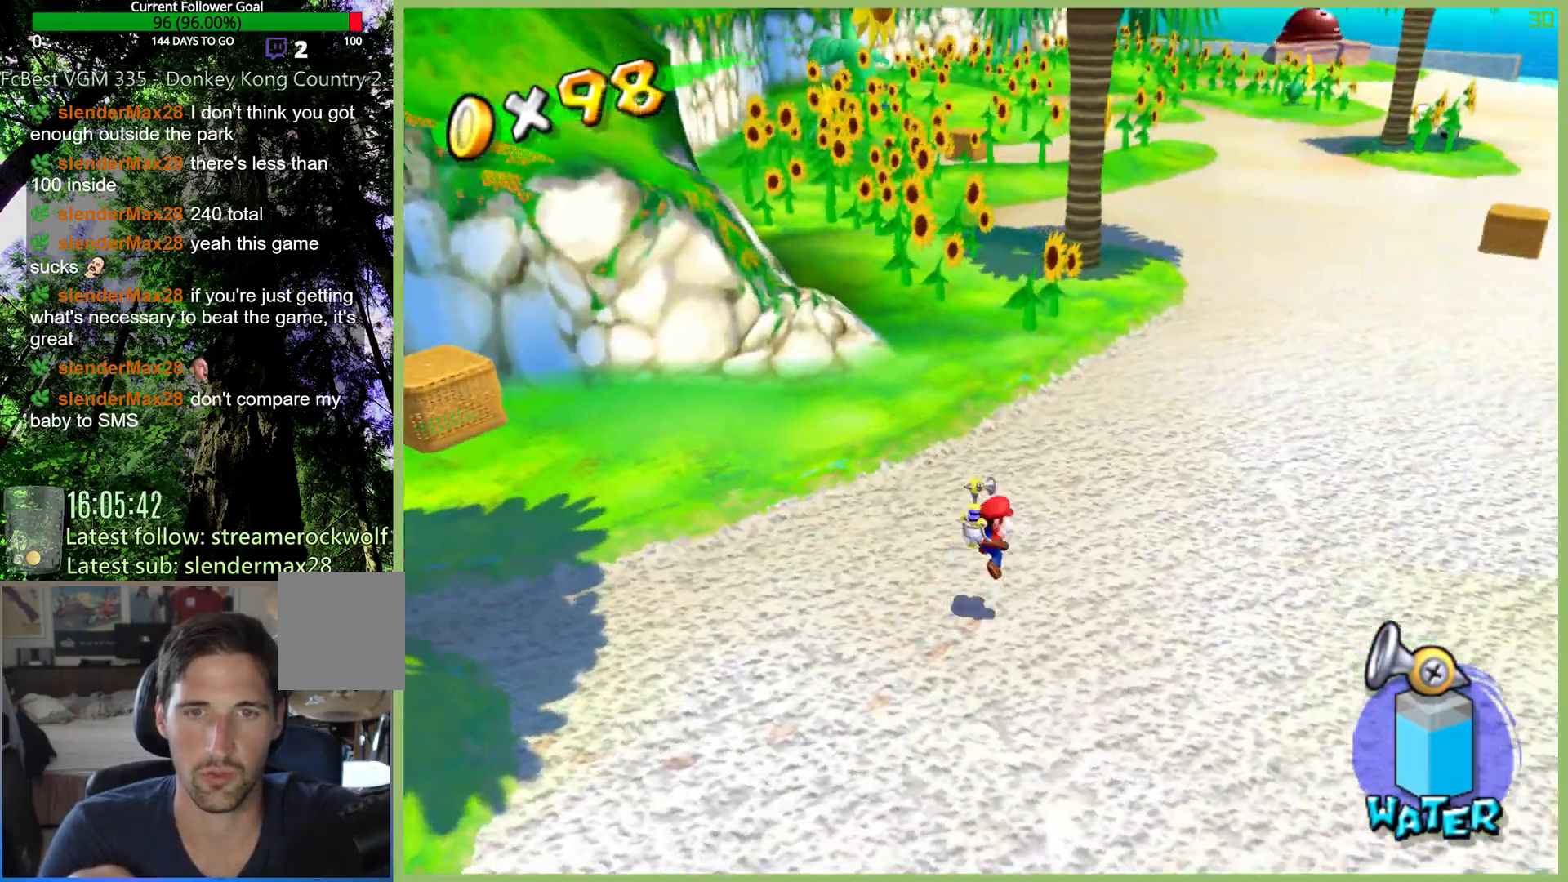
{"buttons": ["R2"], "left_stick": "up-right", "right_stick": "center", "button_events": [[67, "R2", "up"], [167, "R2", "down"], [267, "R2", "up"], [333, "R2", "down"], [433, "R2", "up"], [500, "R2", "down"]]}
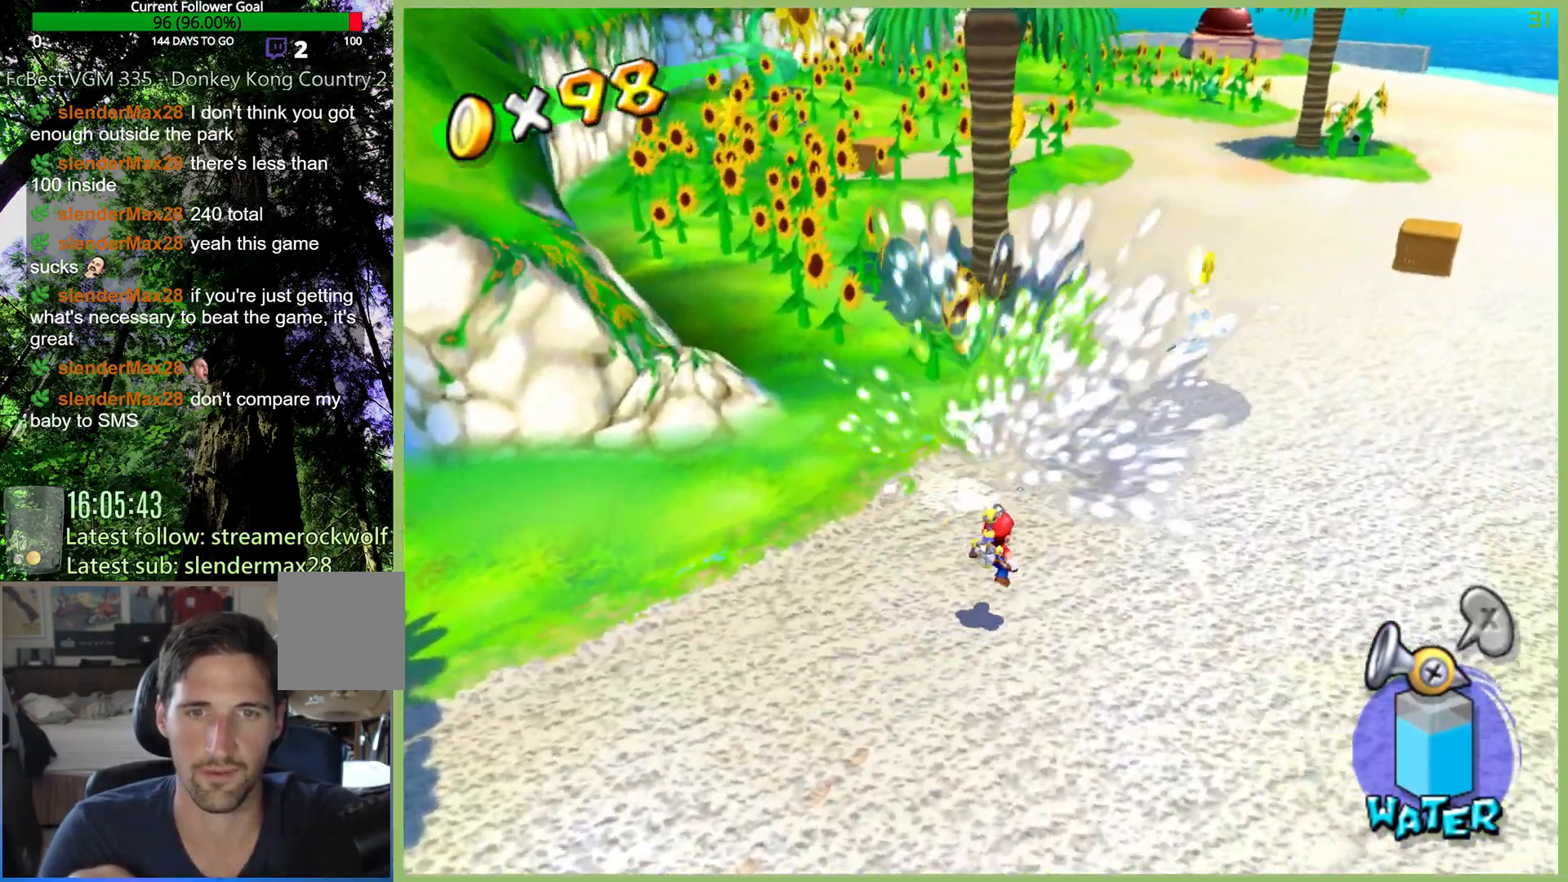
{"buttons": [], "left_stick": "up-right", "right_stick": "center", "button_events": [[300, "R2", "up"]]}
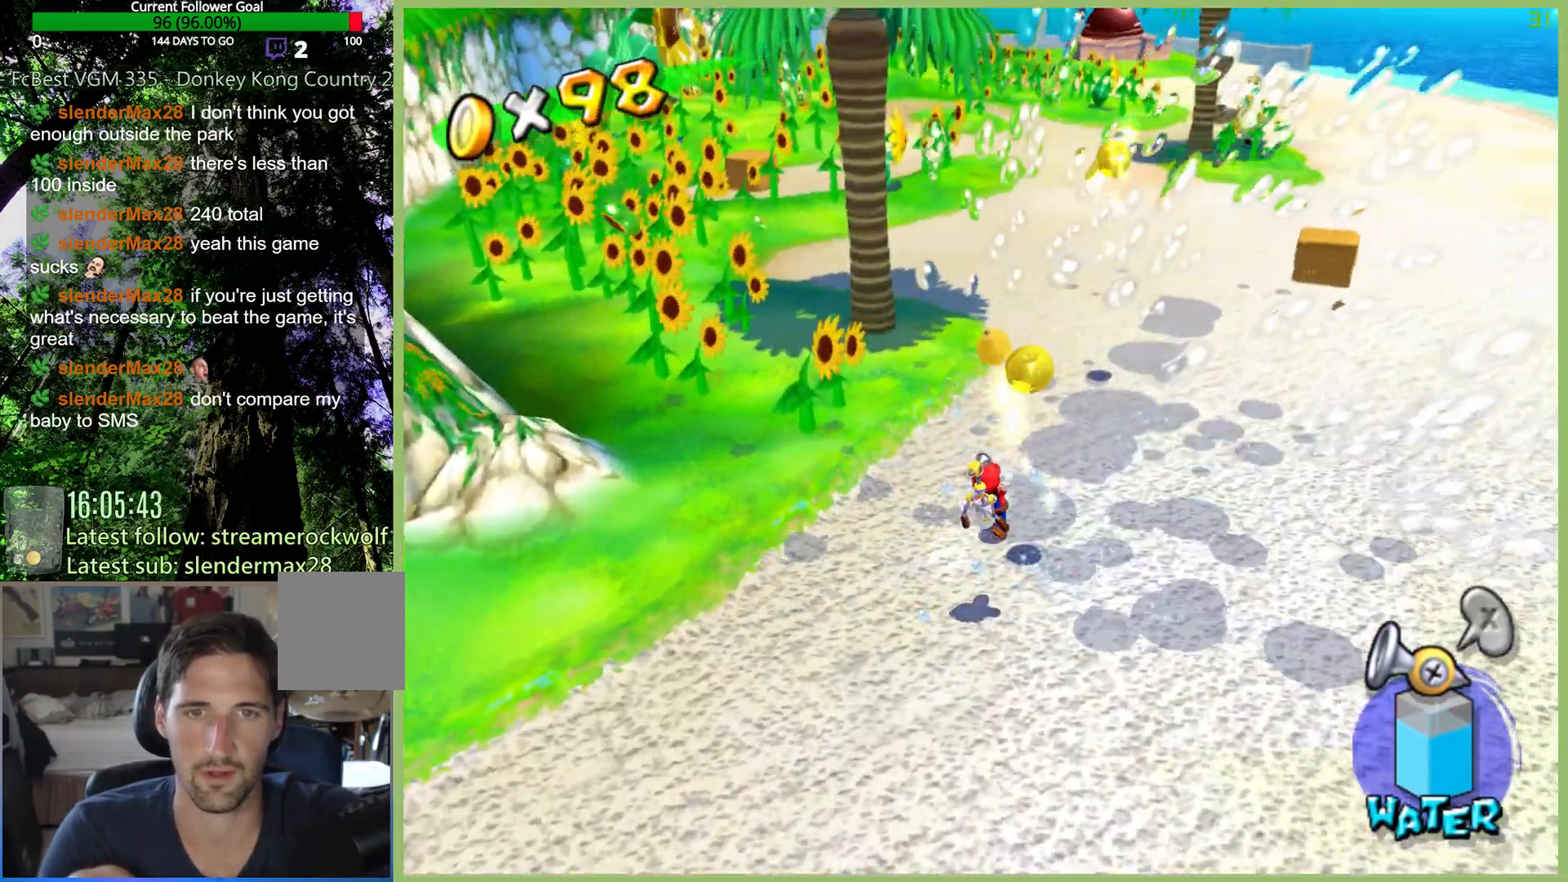
{"buttons": [], "left_stick": "down-left", "right_stick": "center", "button_events": []}
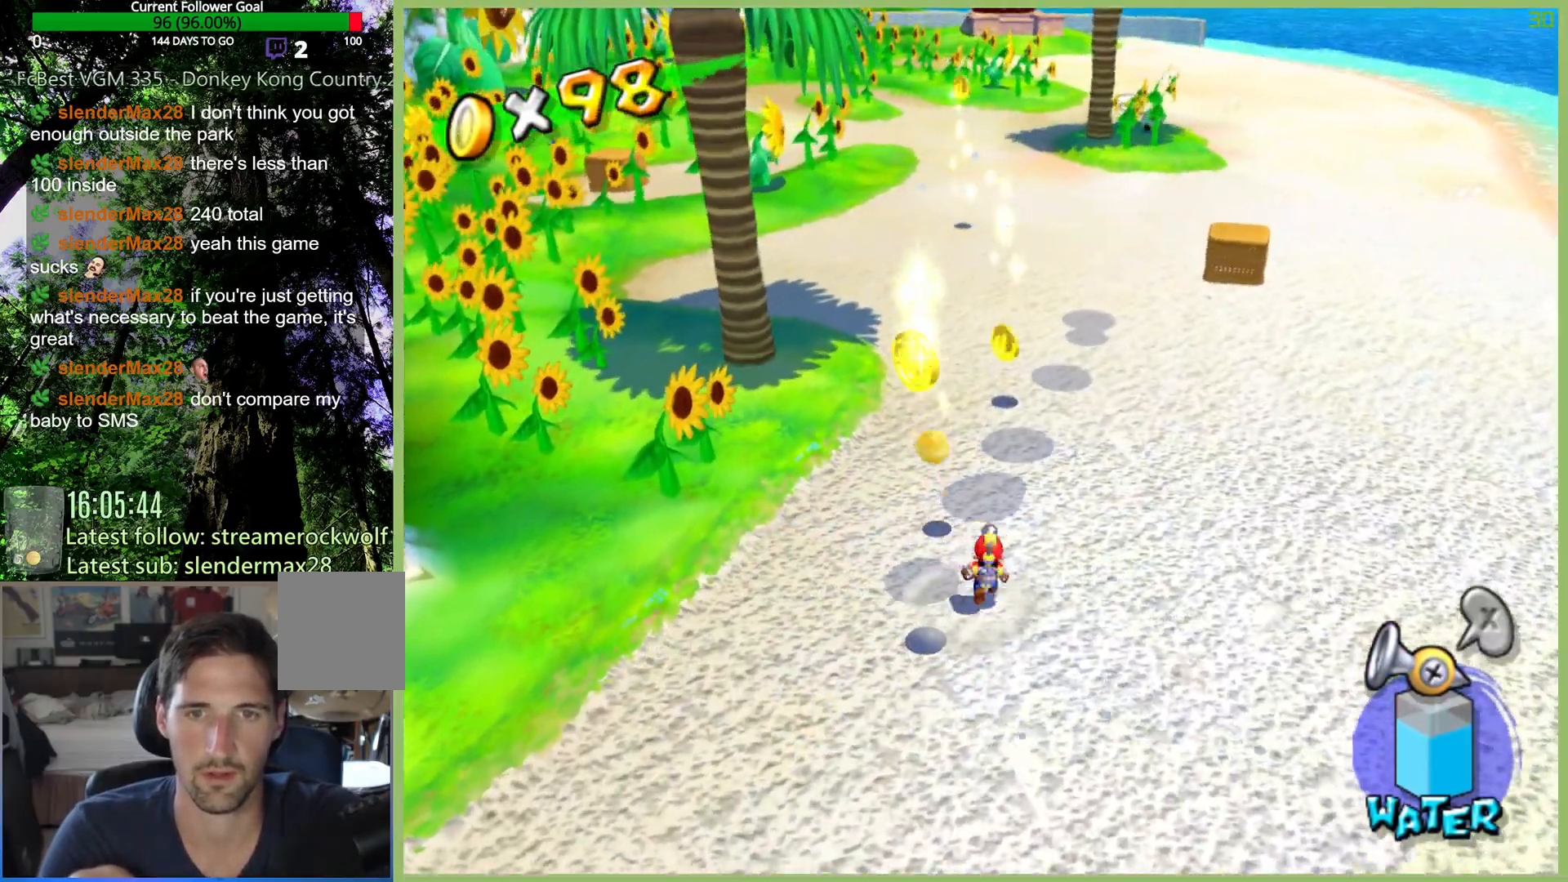
{"buttons": [], "left_stick": "up-right", "right_stick": "center", "button_events": []}
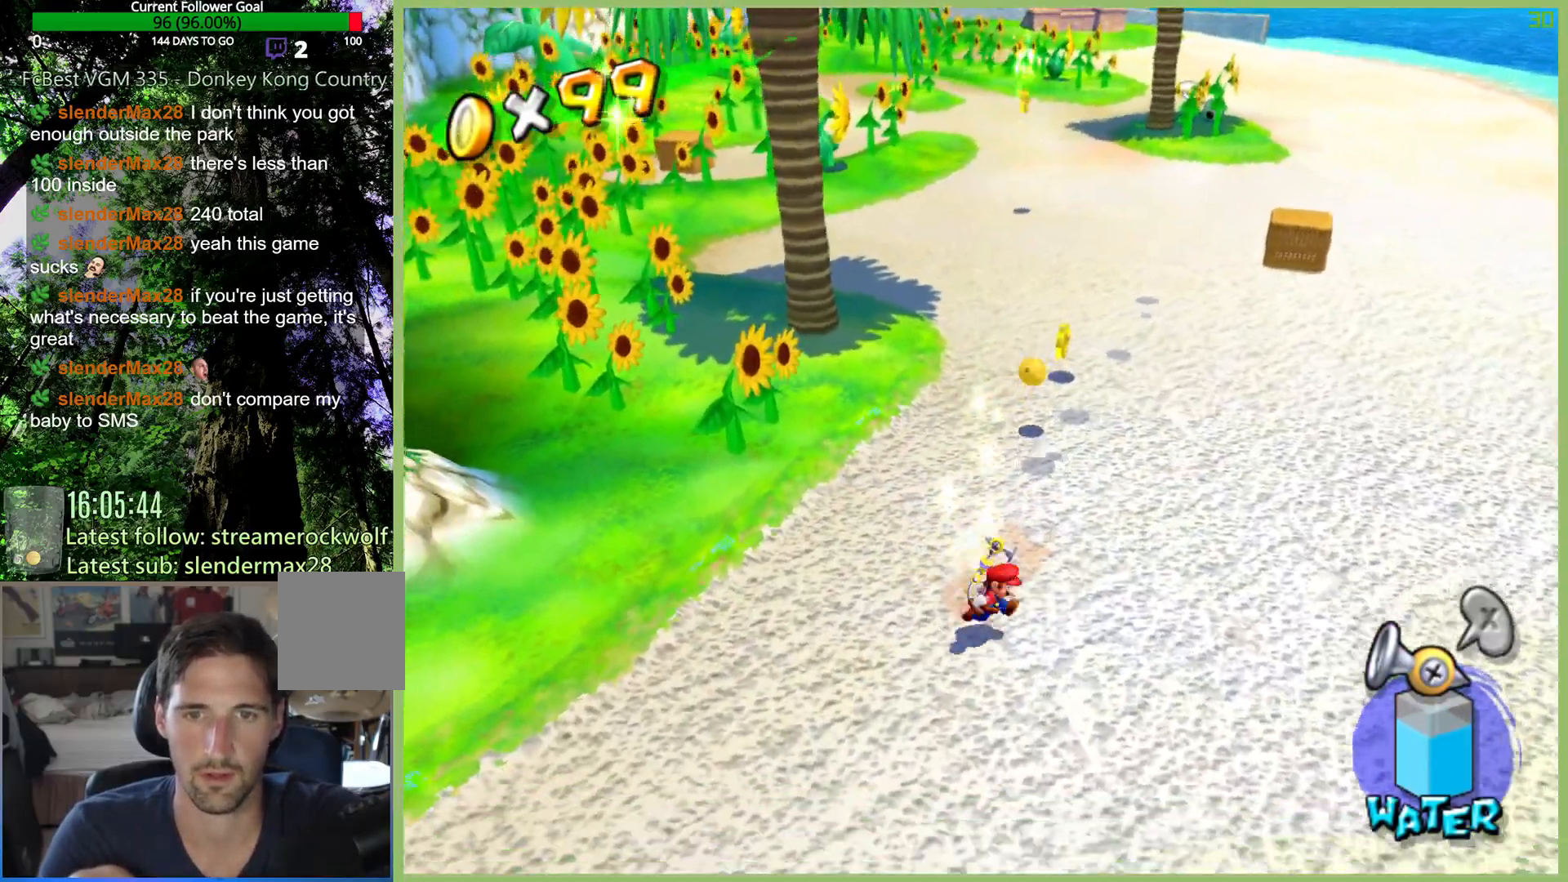
{"buttons": [], "left_stick": "up-right", "right_stick": "center", "button_events": [[333, "X", "down"], [400, "X", "up"]]}